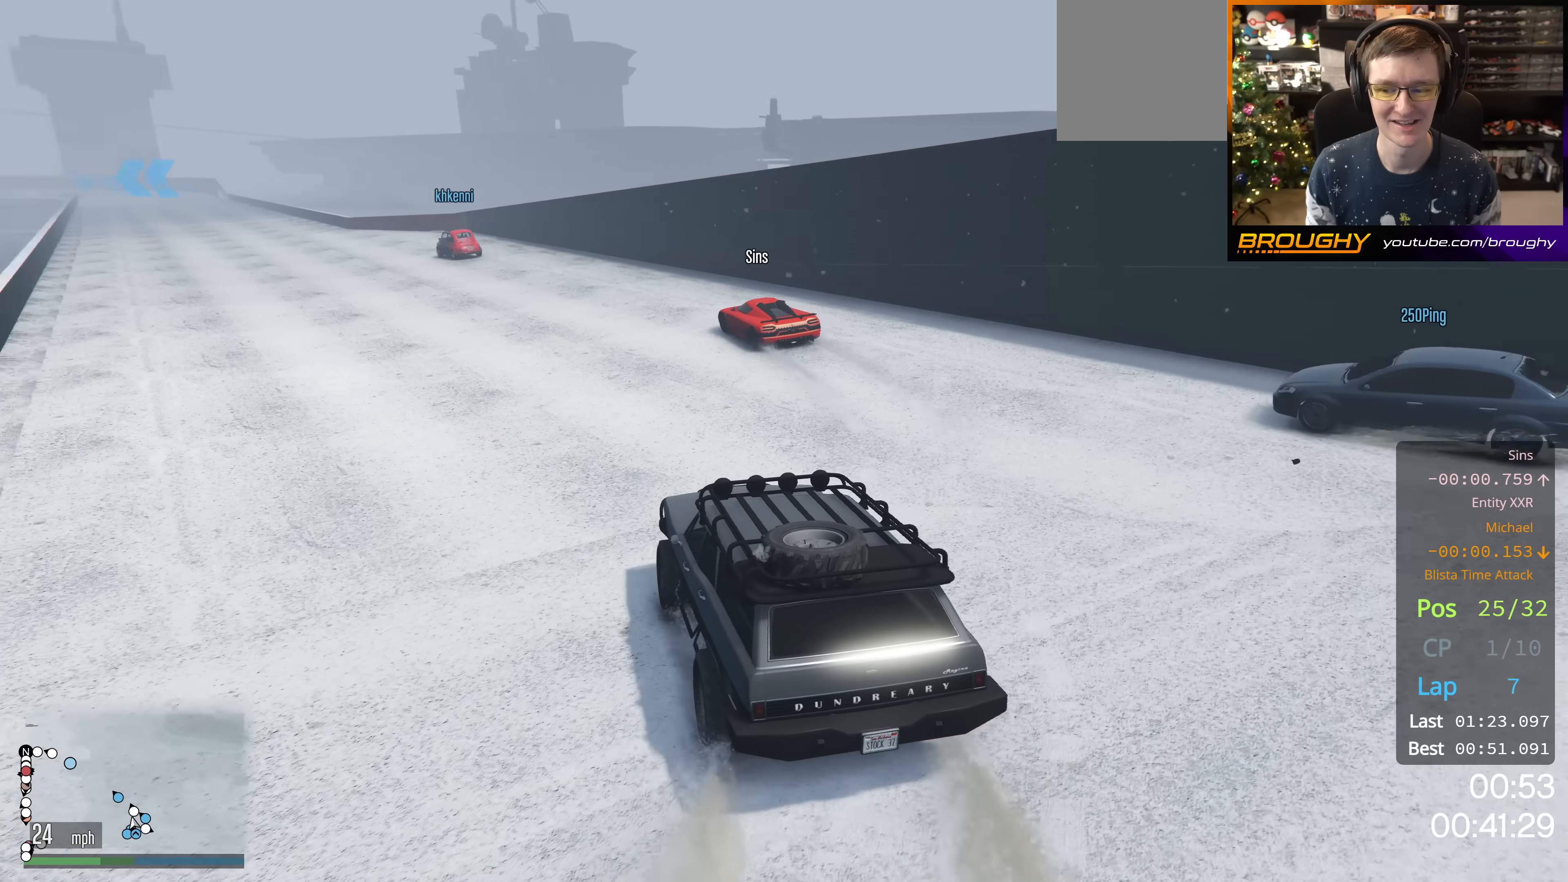
Gameplay with a controller (Xbox layout); each line is a JSON object with the inputs held at the frame after it. "events" lists button and stick changes between this image and that frame as [ms after this image, input, new state], when the widget could be followed in between.
{"buttons": ["R2"], "left_stick": "center", "right_stick": "left", "events": [[150, "left_stick", "up-left"], [334, "left_stick", "center"]]}
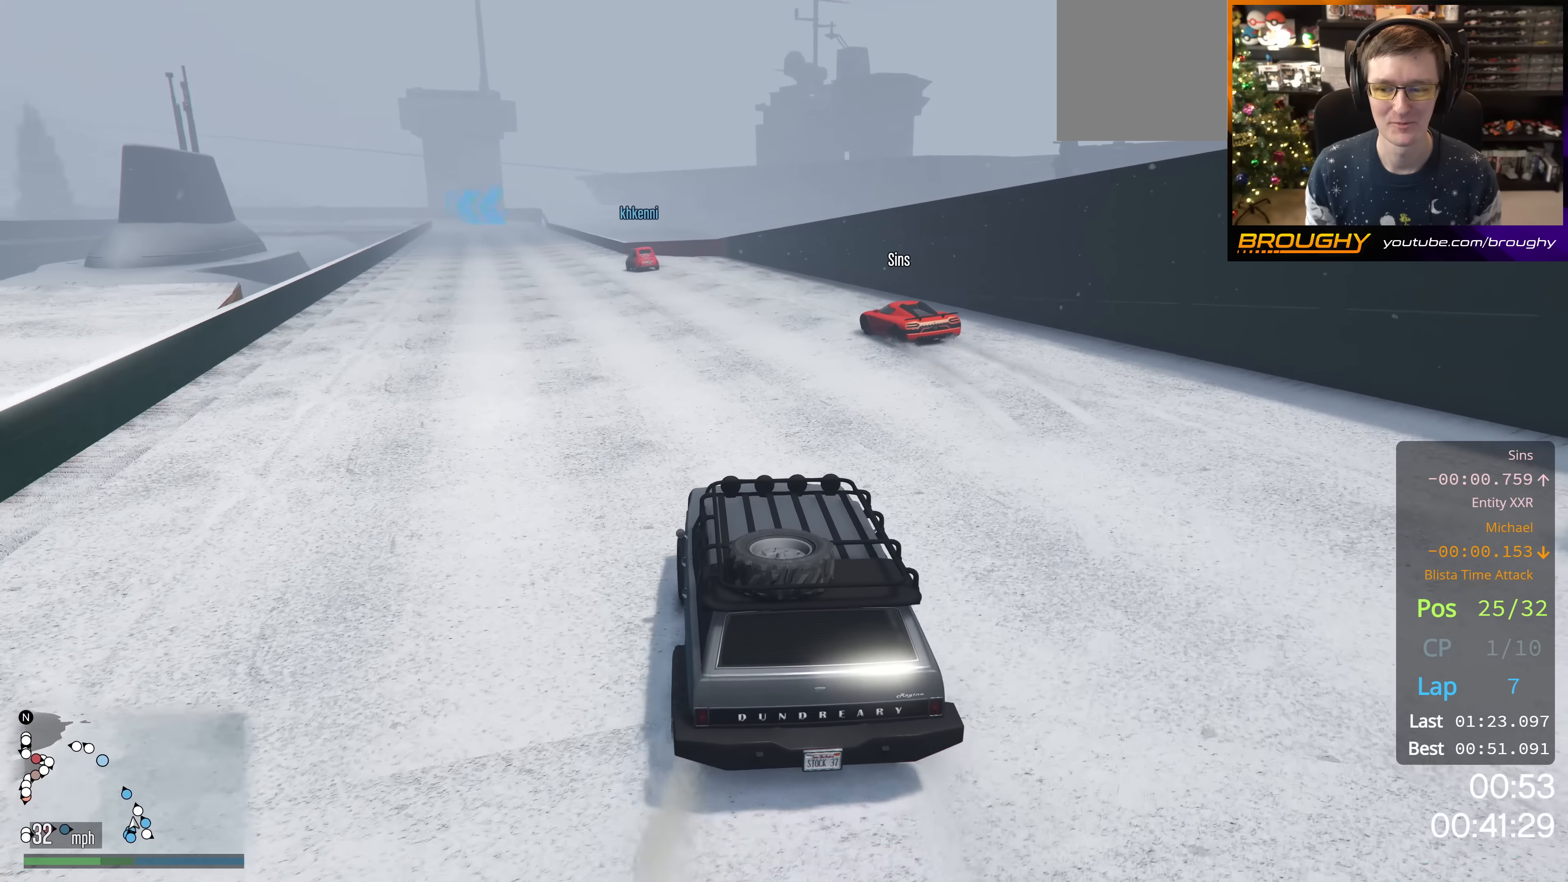
{"buttons": ["R2"], "left_stick": "up-left", "right_stick": "center", "events": [[283, "right_stick", "center"], [400, "left_stick", "up-left"]]}
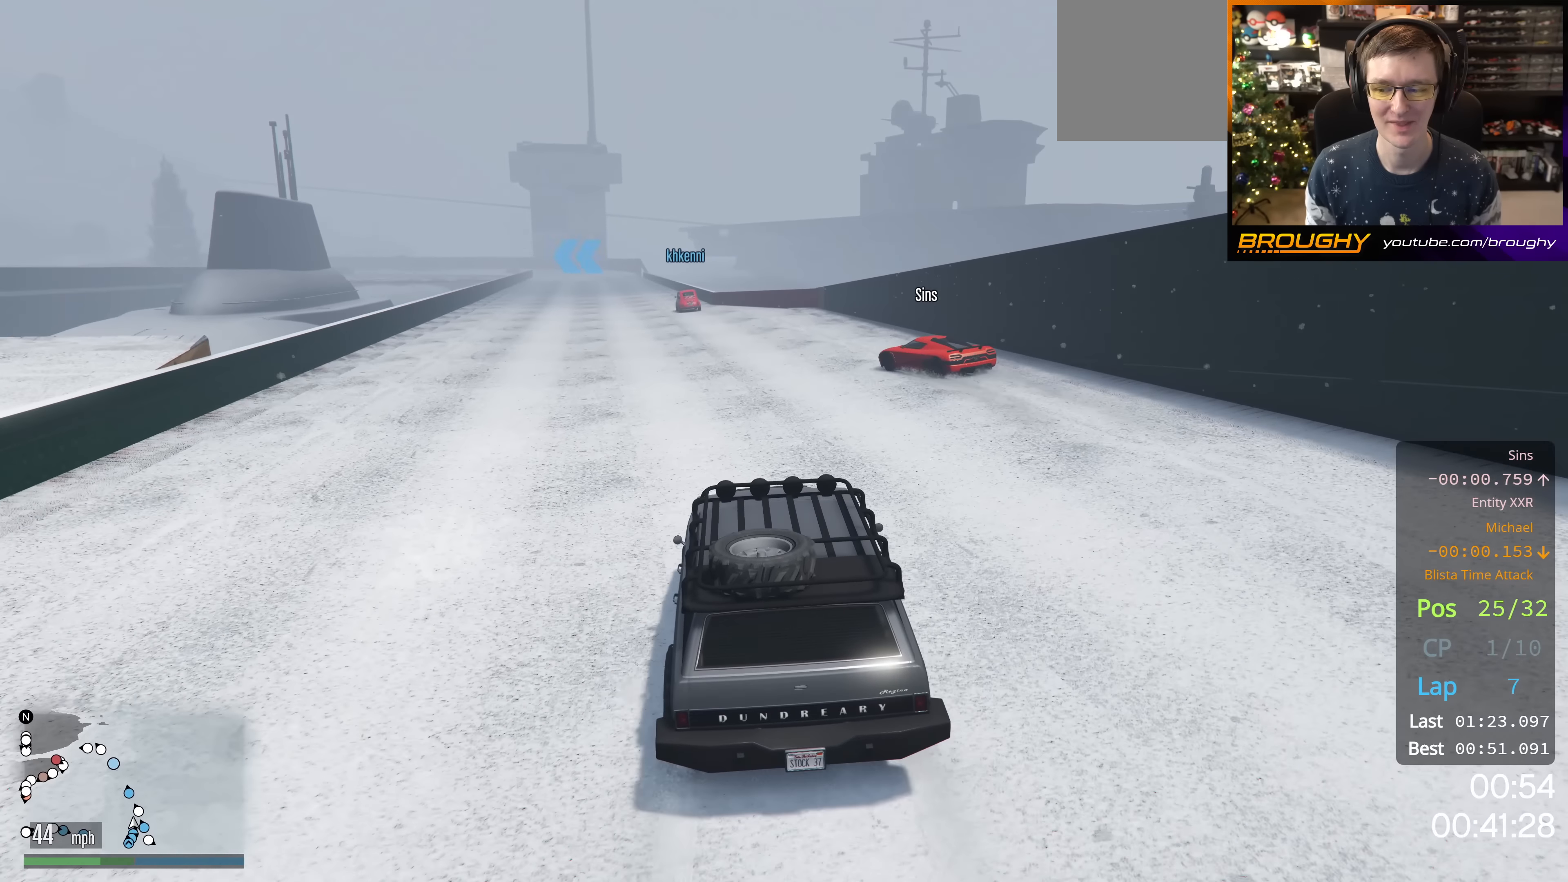
{"buttons": ["R2"], "left_stick": "center", "right_stick": "center", "events": [[34, "left_stick", "center"], [301, "left_stick", "up-left"], [451, "left_stick", "center"]]}
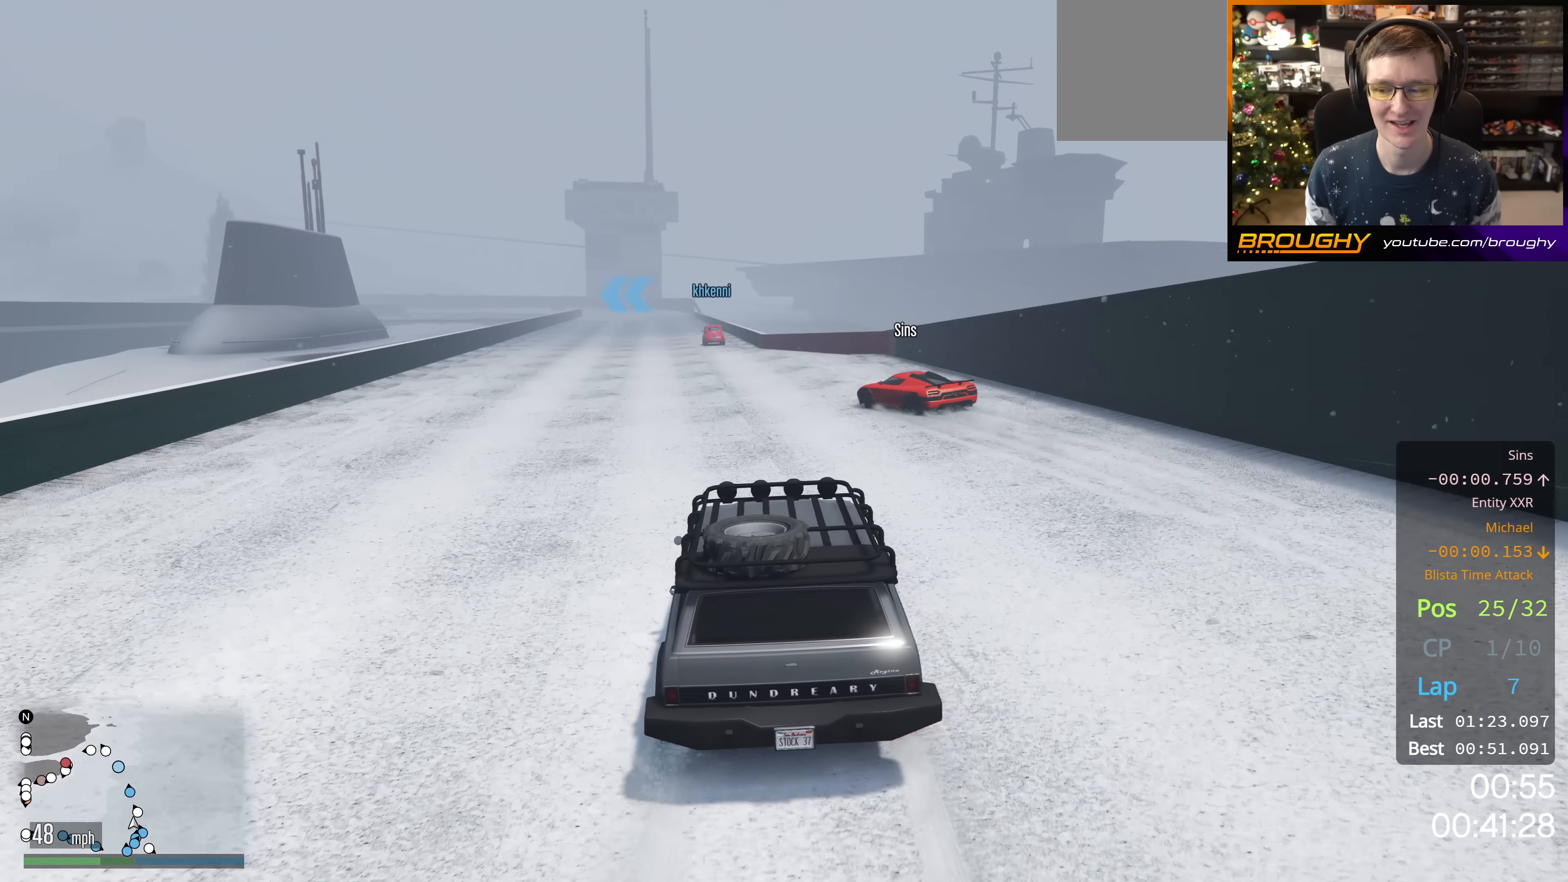
{"buttons": ["R2"], "left_stick": "up-left", "right_stick": "center", "events": [[384, "left_stick", "up-left"]]}
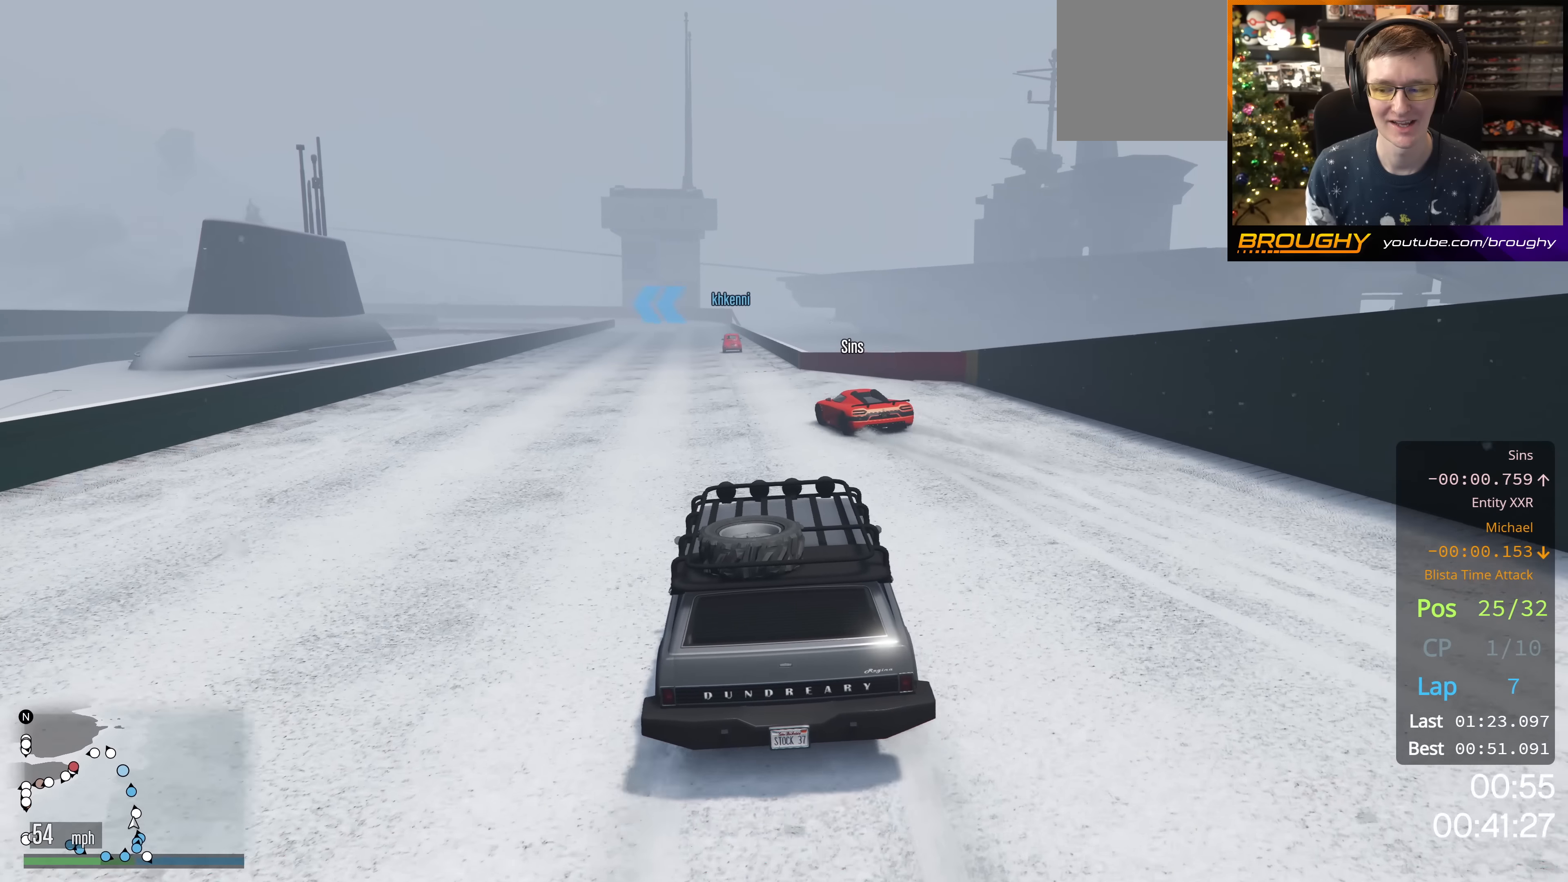
{"buttons": ["R2"], "left_stick": "center", "right_stick": "center", "events": [[17, "left_stick", "center"], [200, "left_stick", "up-left"], [367, "left_stick", "center"]]}
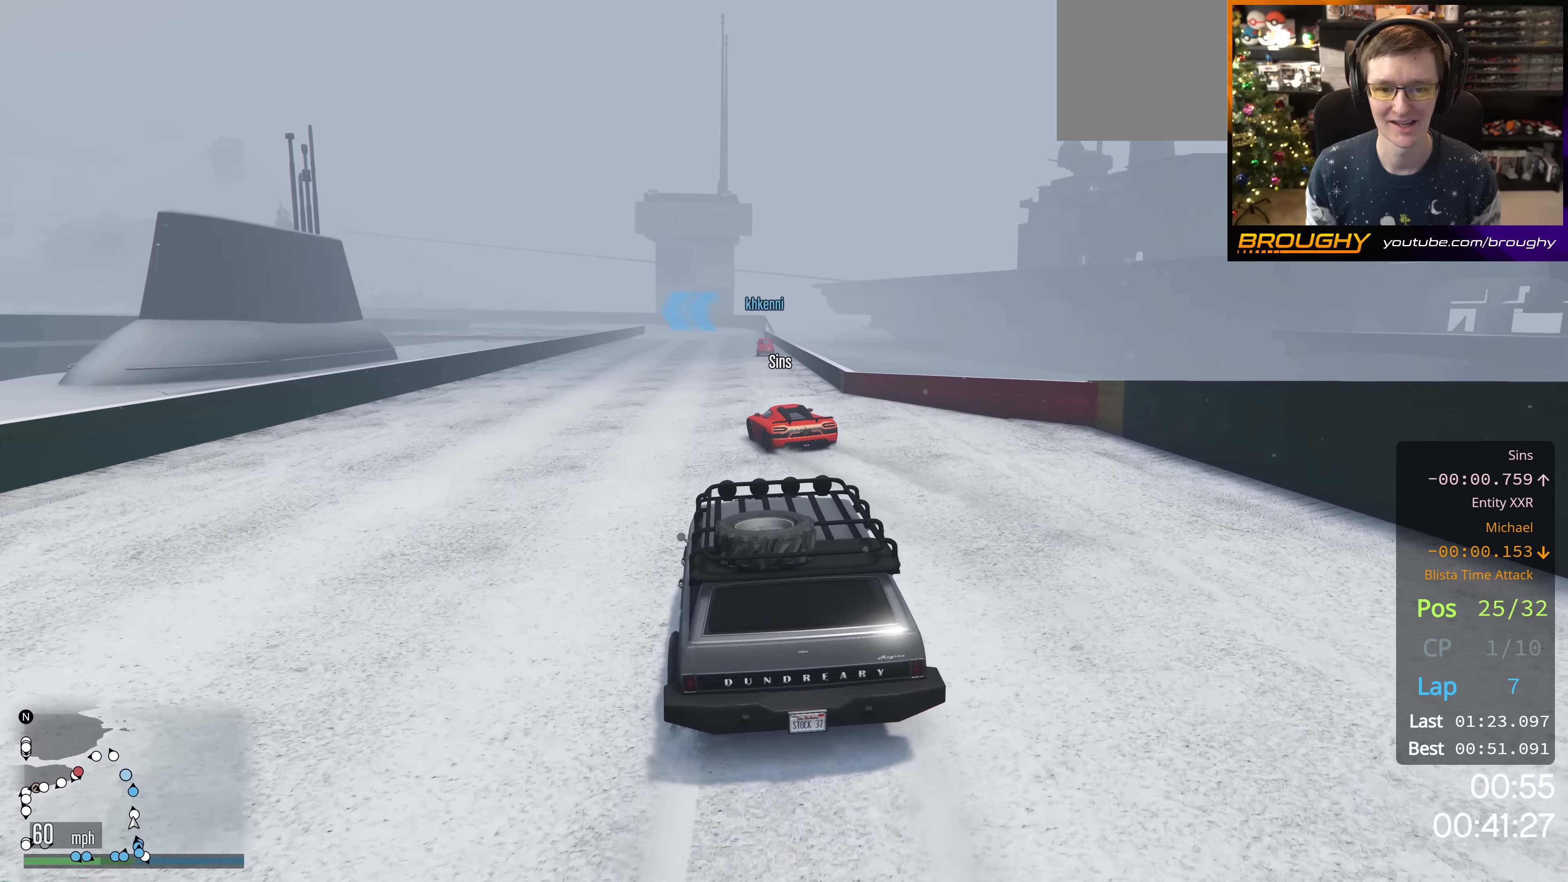
{"buttons": ["R2"], "left_stick": "center", "right_stick": "center", "events": [[267, "left_stick", "up-left"], [450, "left_stick", "center"]]}
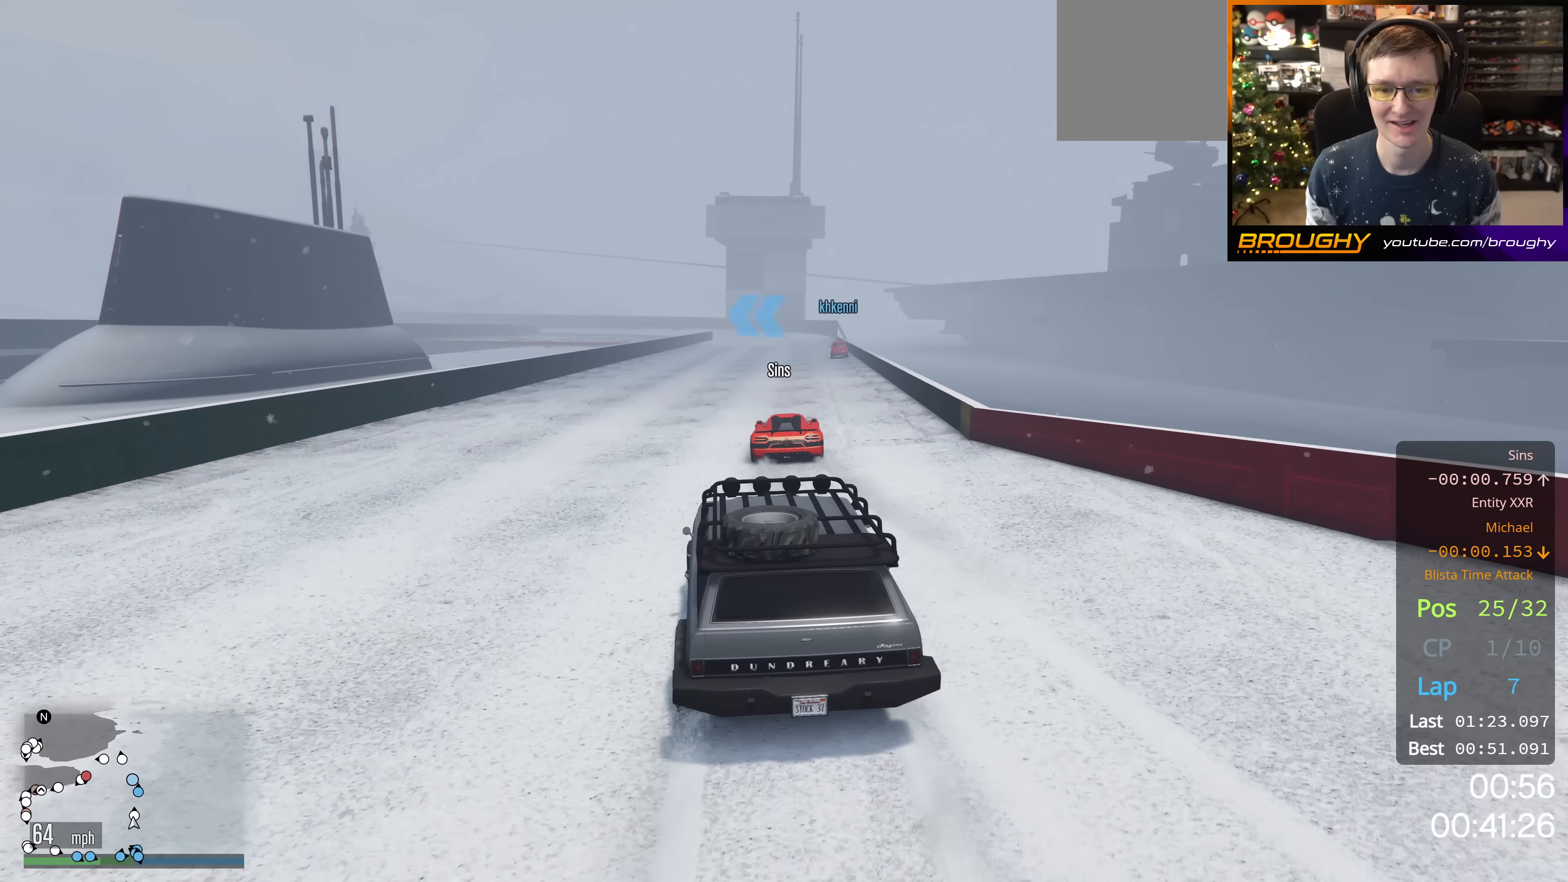
{"buttons": ["R2"], "left_stick": "center", "right_stick": "center", "events": [[251, "left_stick", "right"], [417, "left_stick", "center"]]}
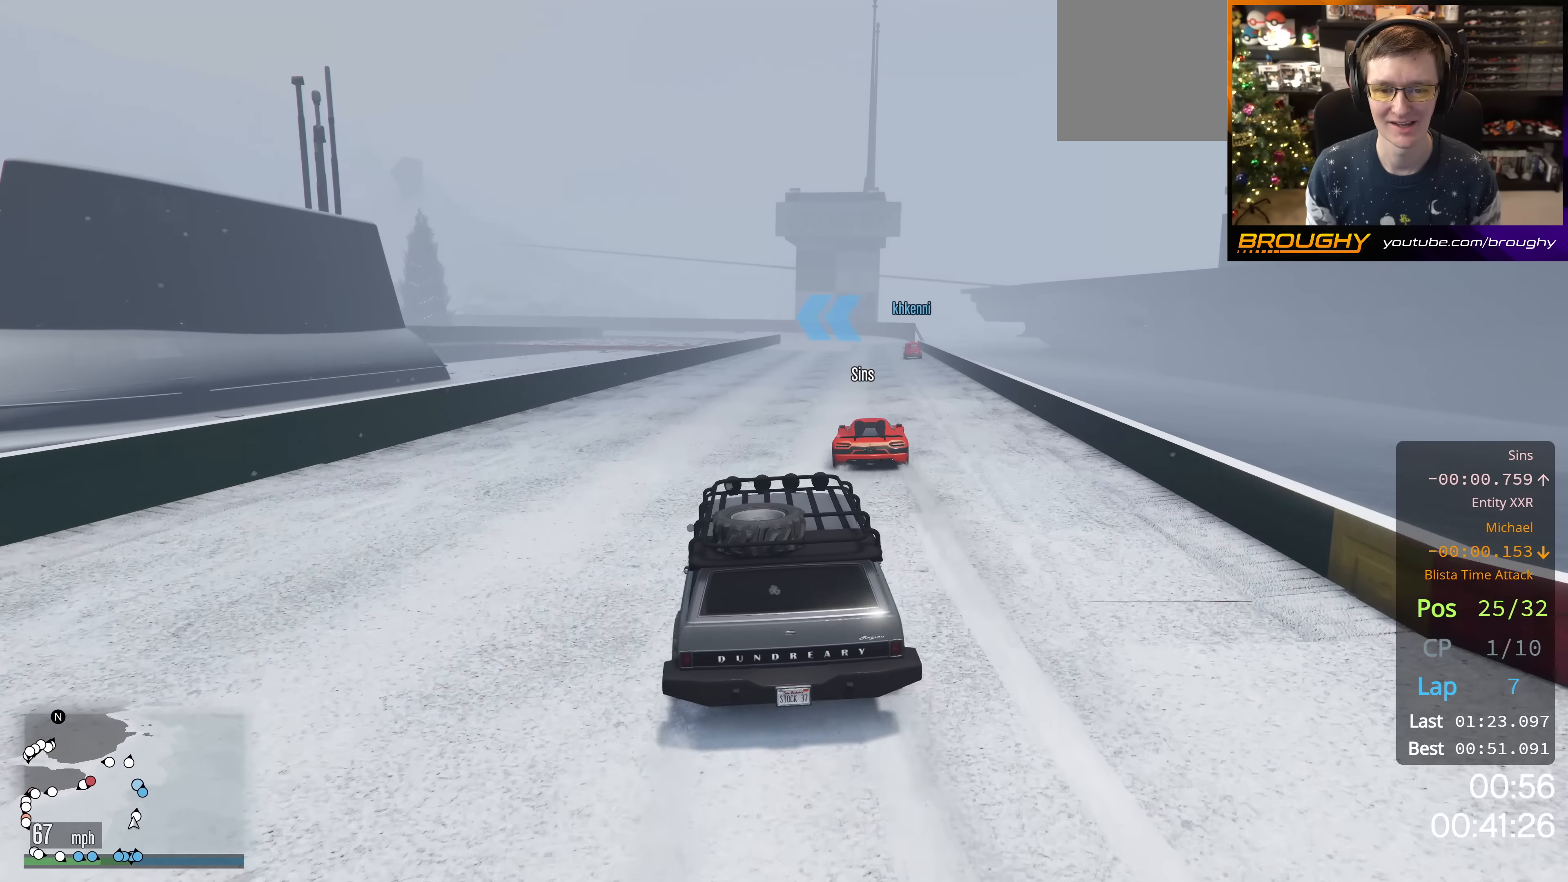
{"buttons": ["R2"], "left_stick": "right", "right_stick": "center", "events": [[500, "left_stick", "right"]]}
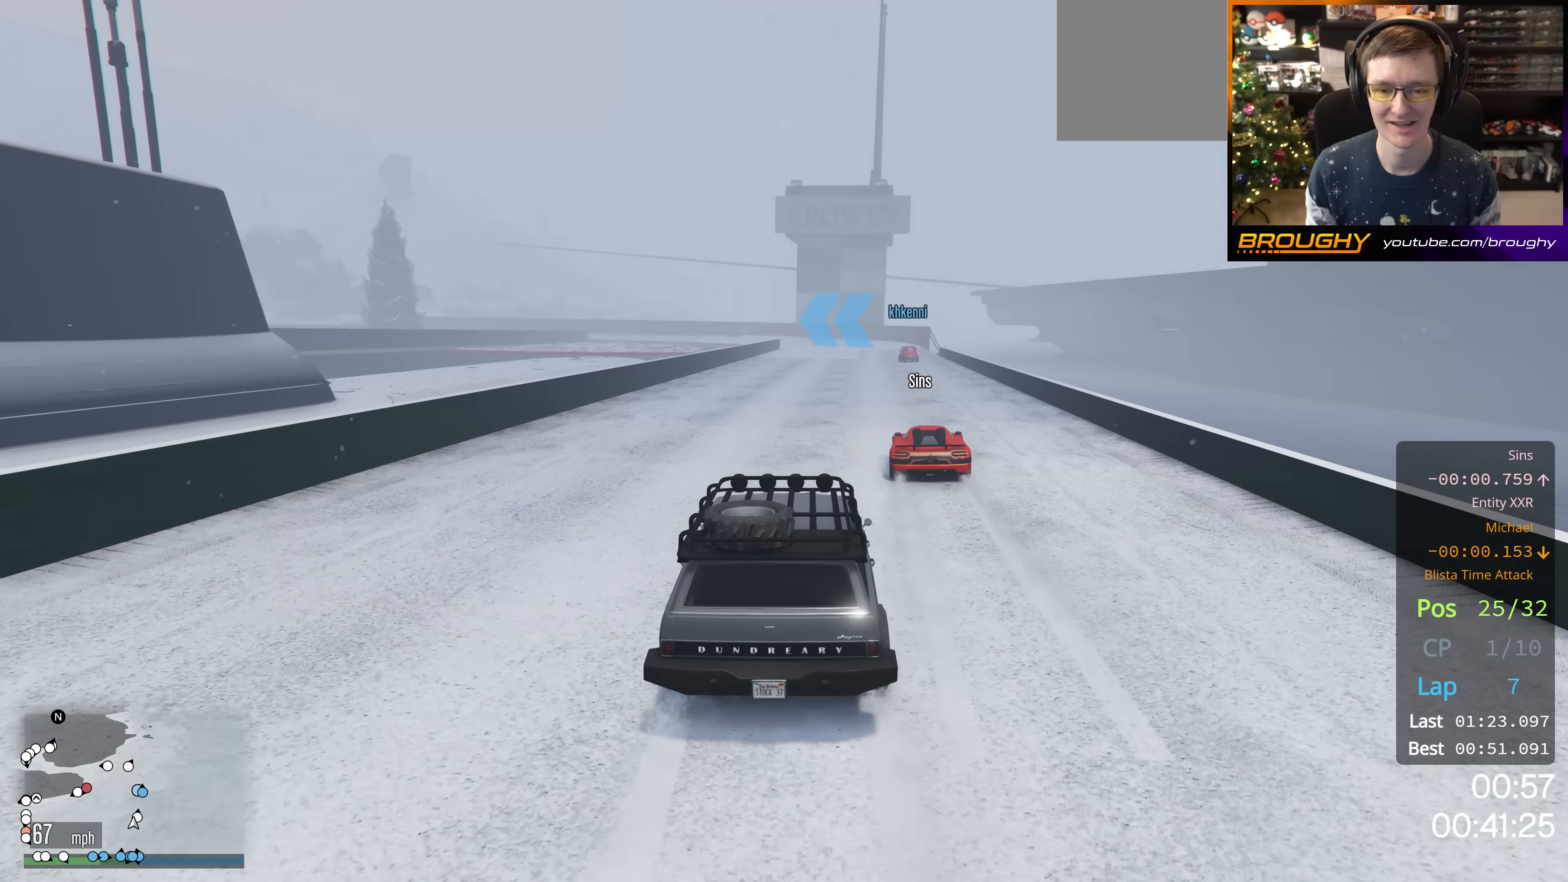
{"buttons": ["R2"], "left_stick": "center", "right_stick": "center", "events": [[167, "left_stick", "center"]]}
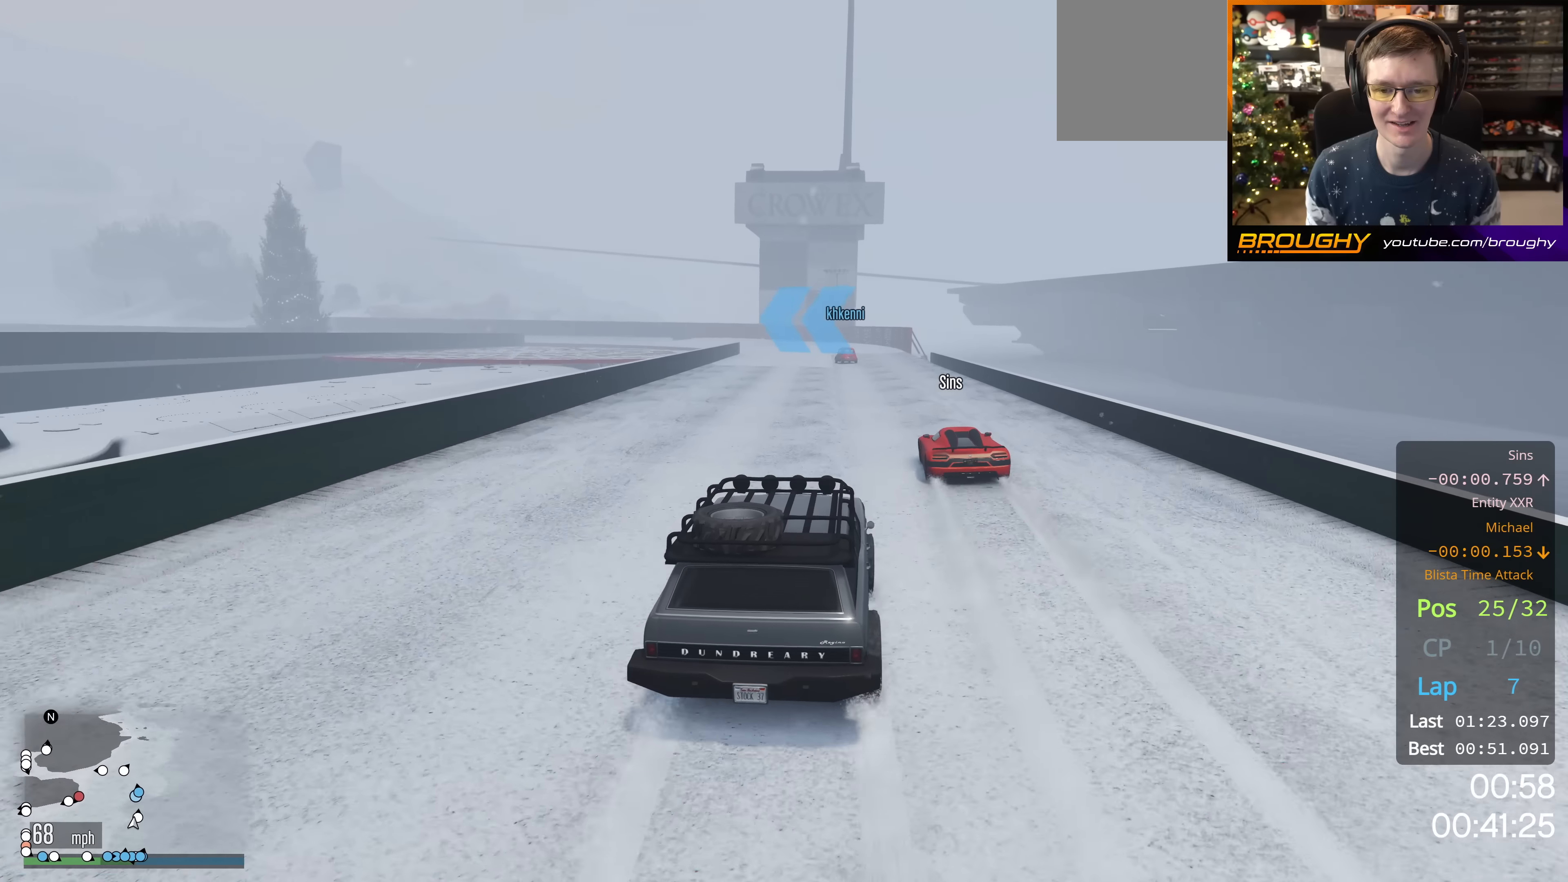
{"buttons": ["R2"], "left_stick": "center", "right_stick": "center", "events": []}
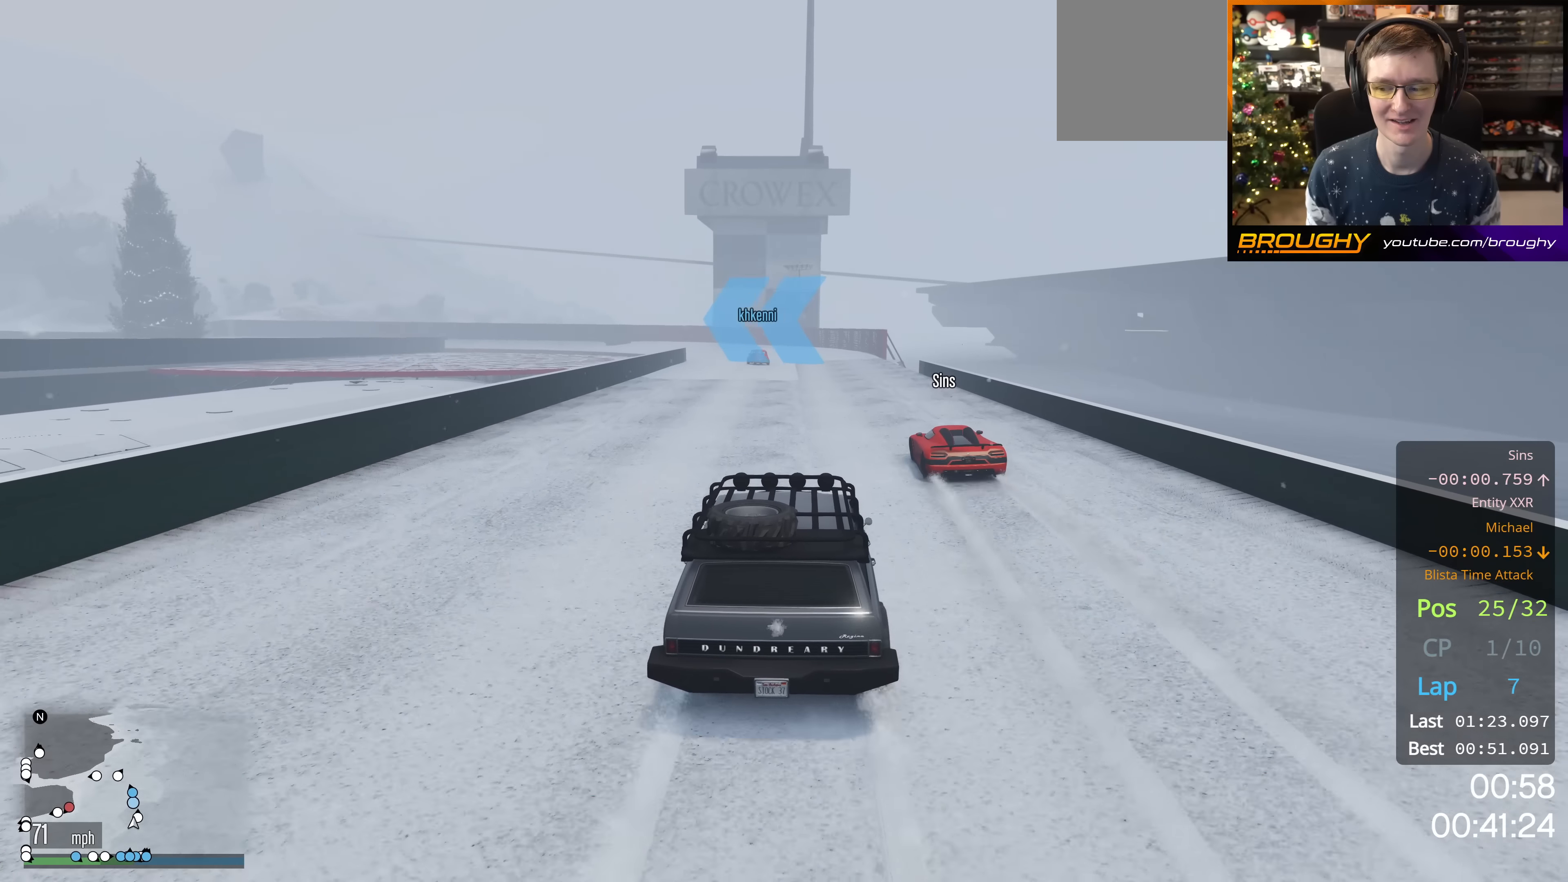
{"buttons": ["R2"], "left_stick": "up-left", "right_stick": "center", "events": [[501, "left_stick", "up-left"]]}
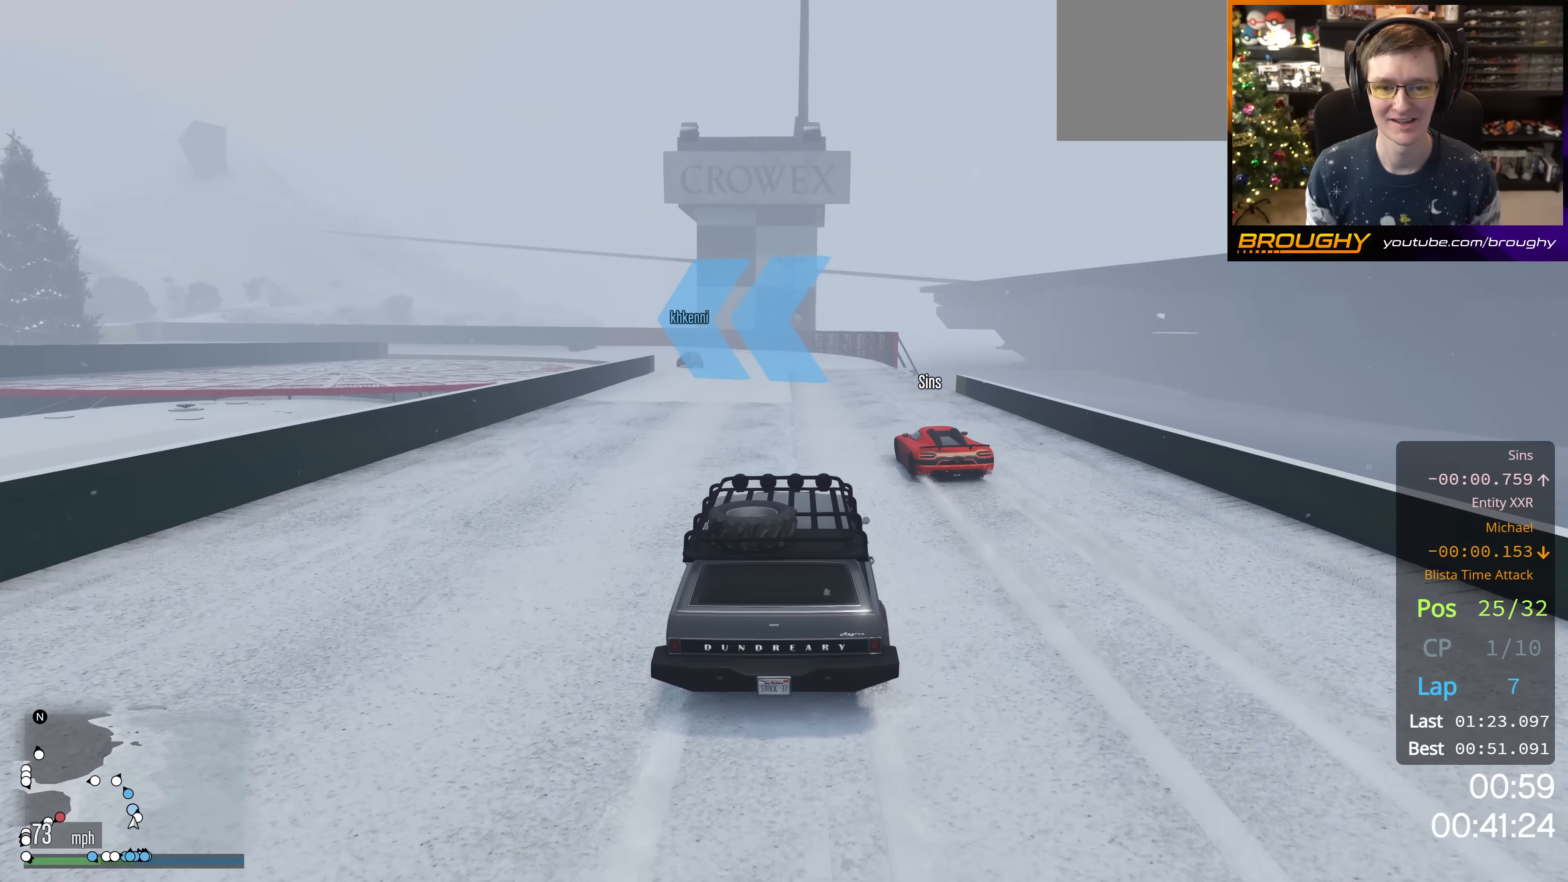
{"buttons": ["R2"], "left_stick": "up-left", "right_stick": "center", "events": [[100, "left_stick", "center"], [367, "left_stick", "up-left"]]}
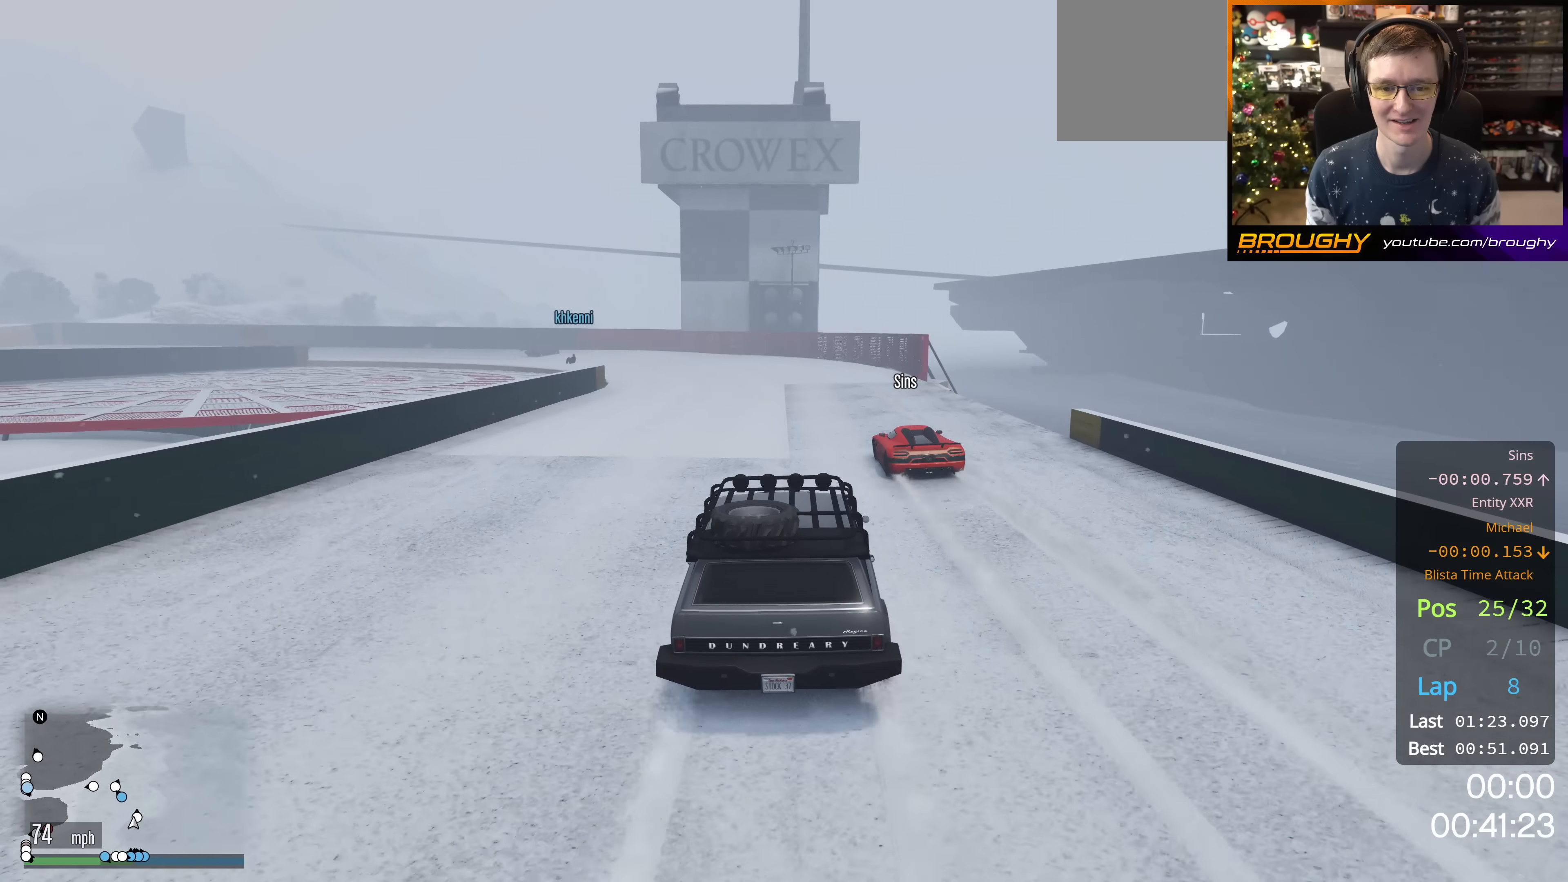
{"buttons": [], "left_stick": "up-left", "right_stick": "down-left", "events": [[84, "L2", "down"], [167, "R2", "up"], [167, "right_stick", "down-left"], [351, "L2", "up"]]}
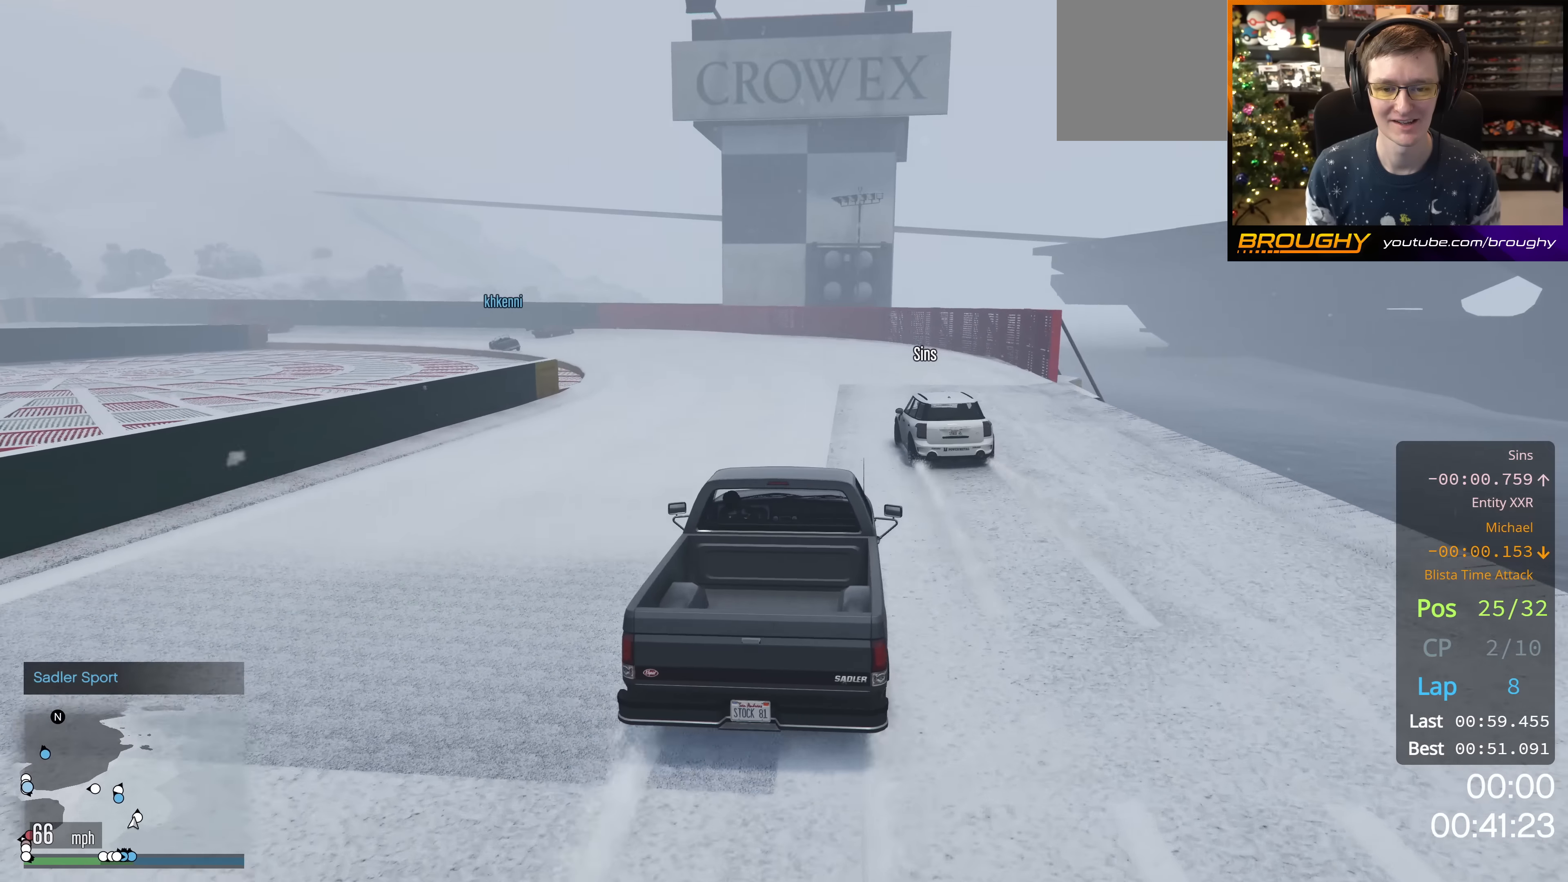
{"buttons": [], "left_stick": "up-left", "right_stick": "down-left", "events": [[300, "L2", "down"], [467, "L2", "up"]]}
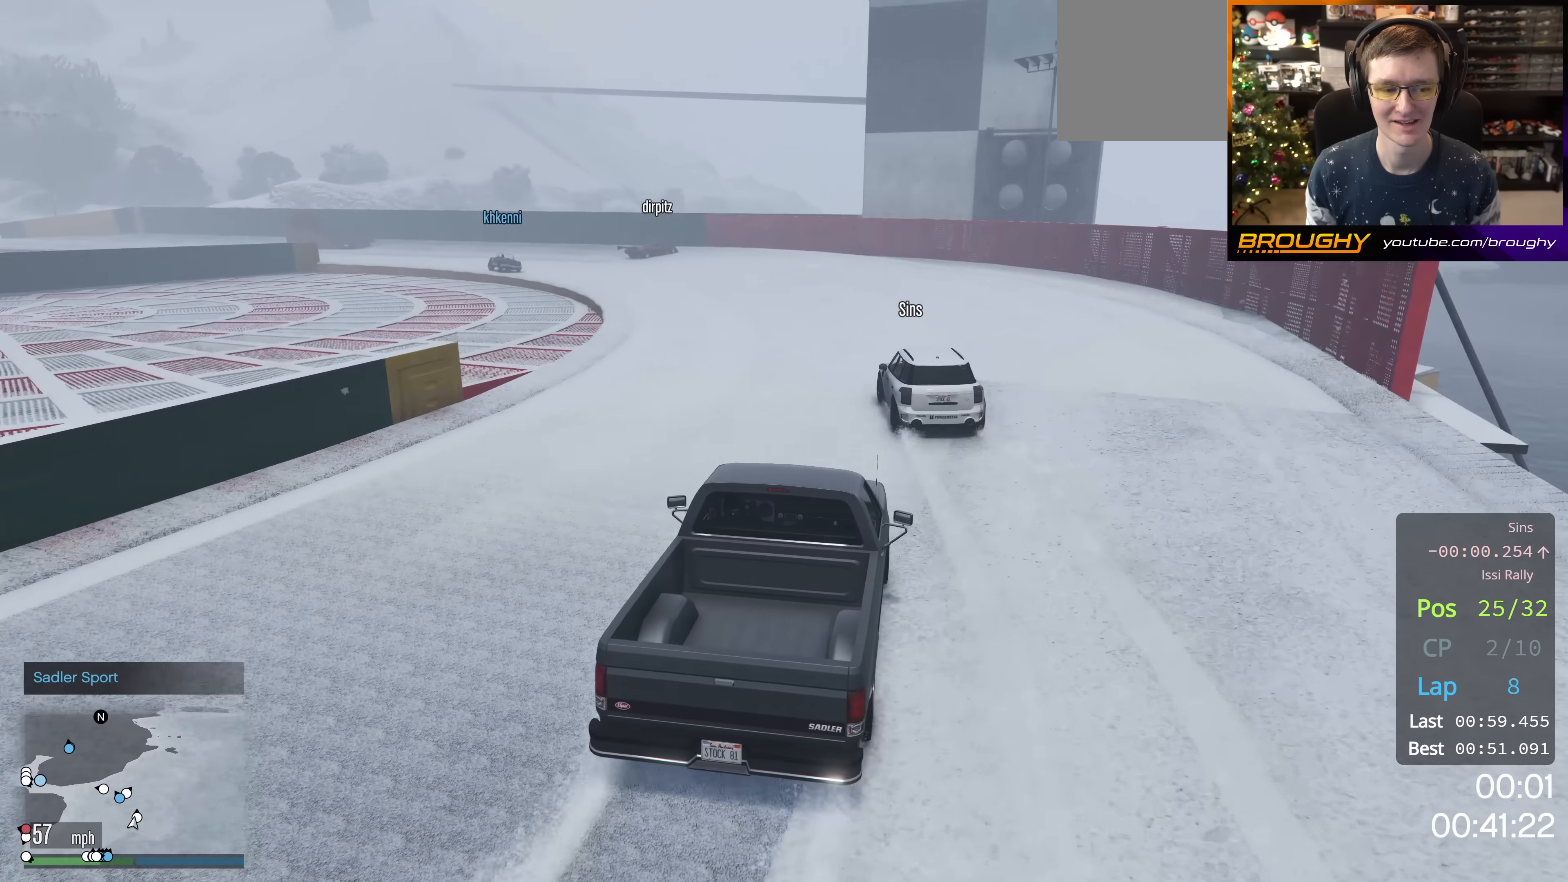
{"buttons": [], "left_stick": "up-left", "right_stick": "down-left", "events": [[50, "L2", "down"], [284, "L2", "up"]]}
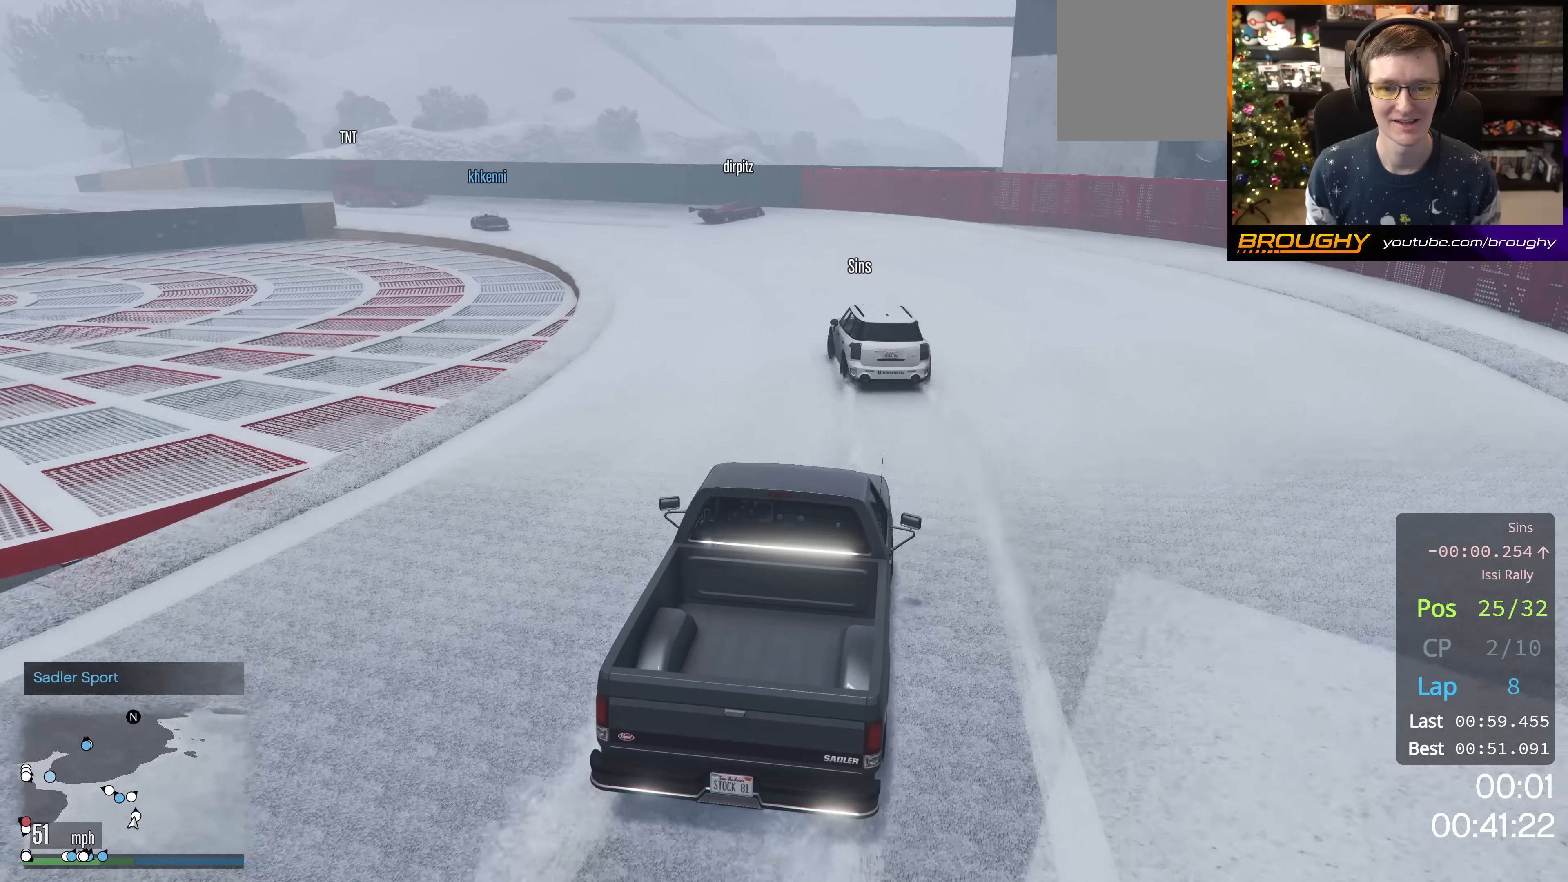
{"buttons": ["R2"], "left_stick": "up-left", "right_stick": "down-left", "events": [[434, "R2", "down"]]}
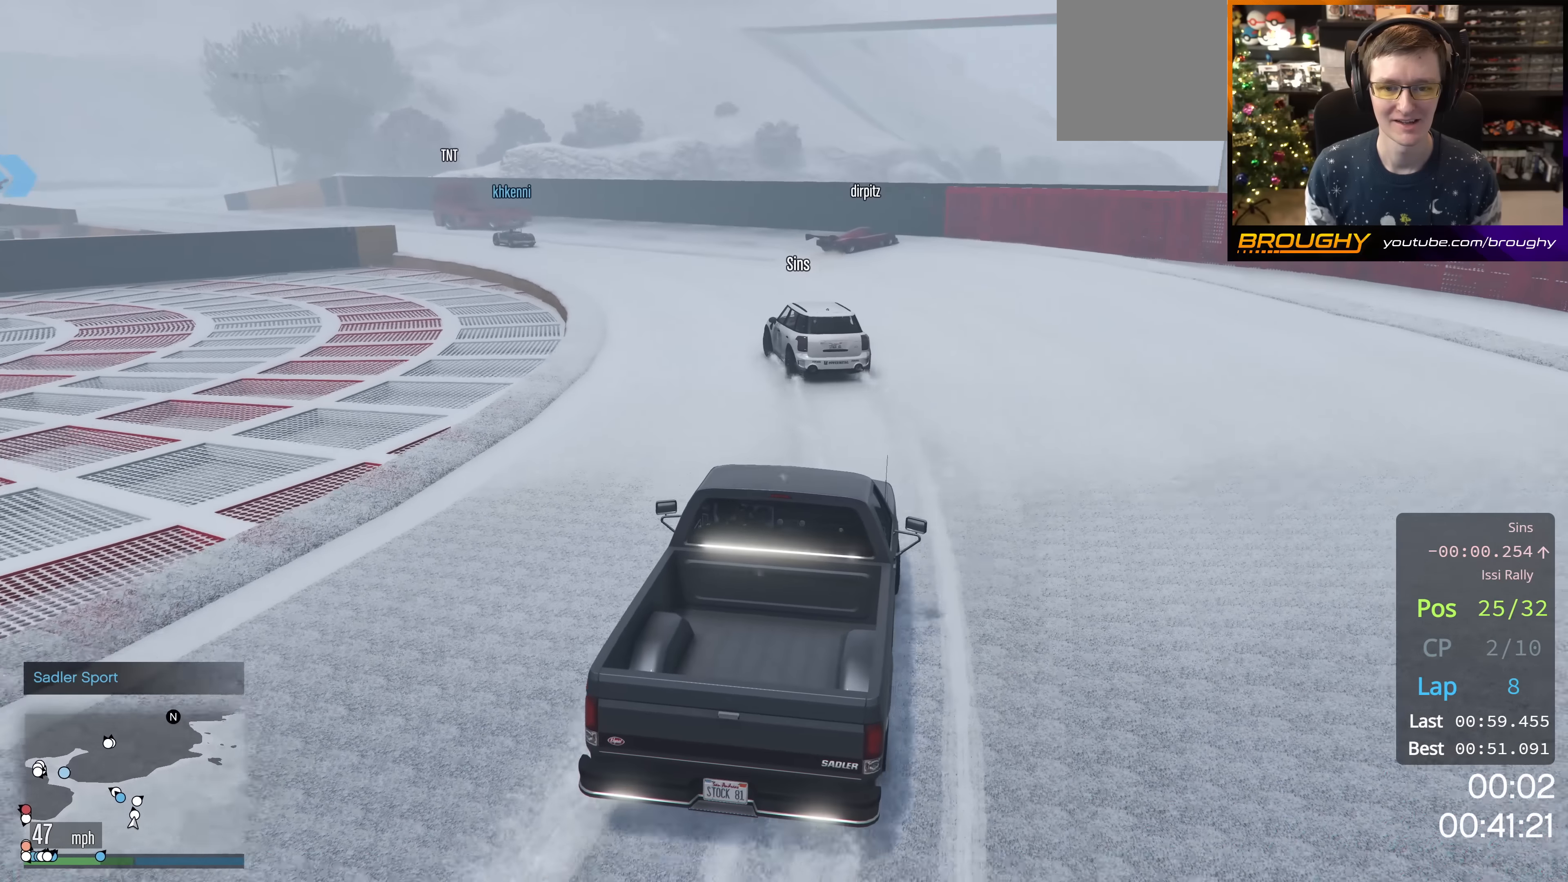
{"buttons": ["R2"], "left_stick": "up-left", "right_stick": "down-left", "events": []}
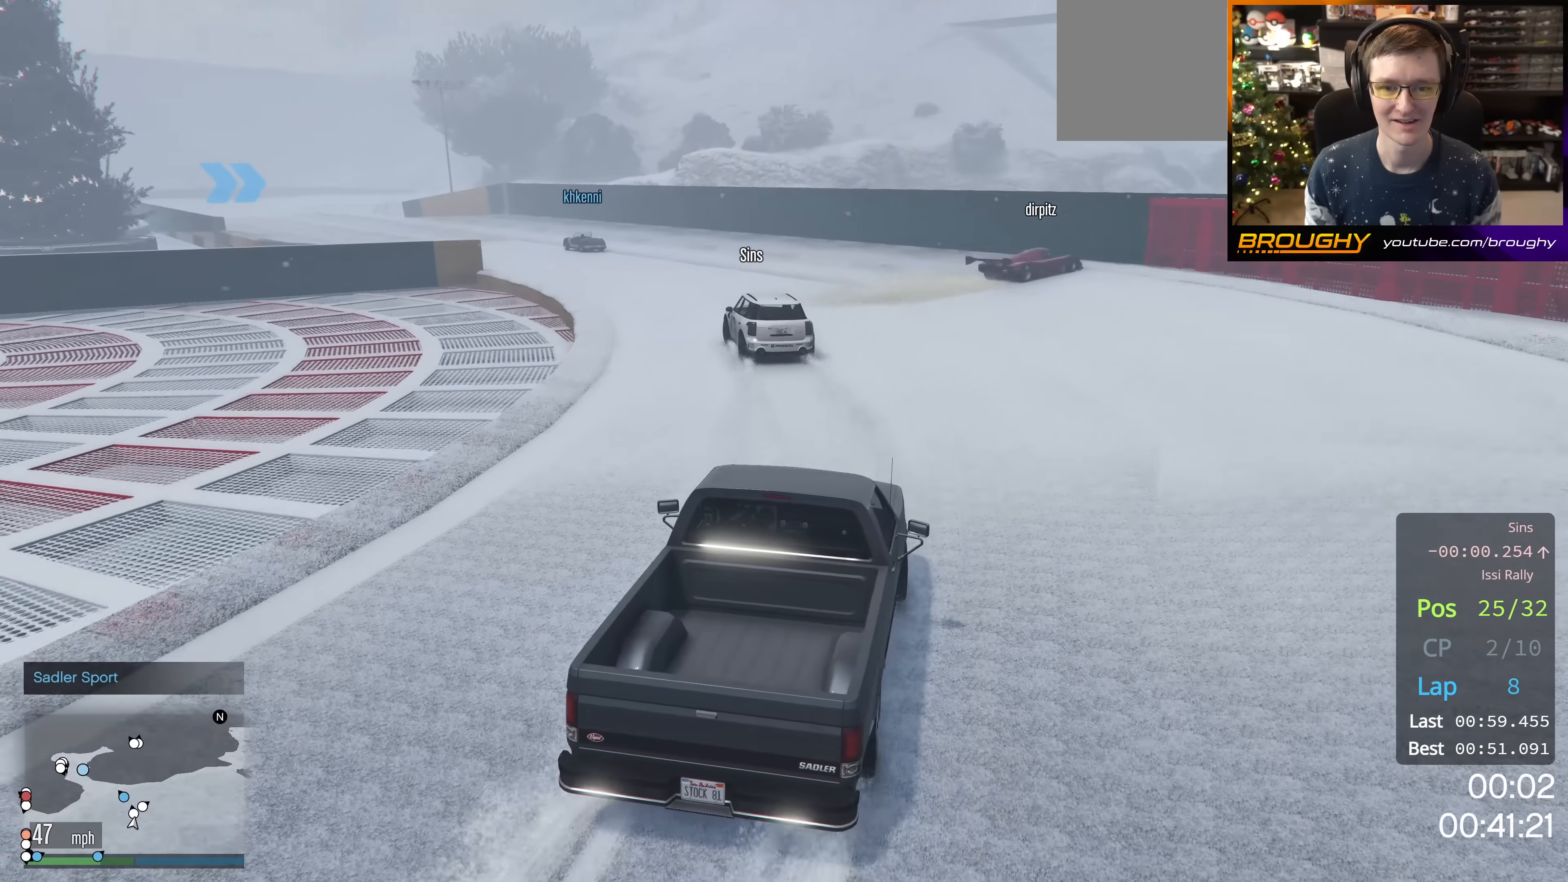
{"buttons": ["R2"], "left_stick": "up-left", "right_stick": "down-left", "events": []}
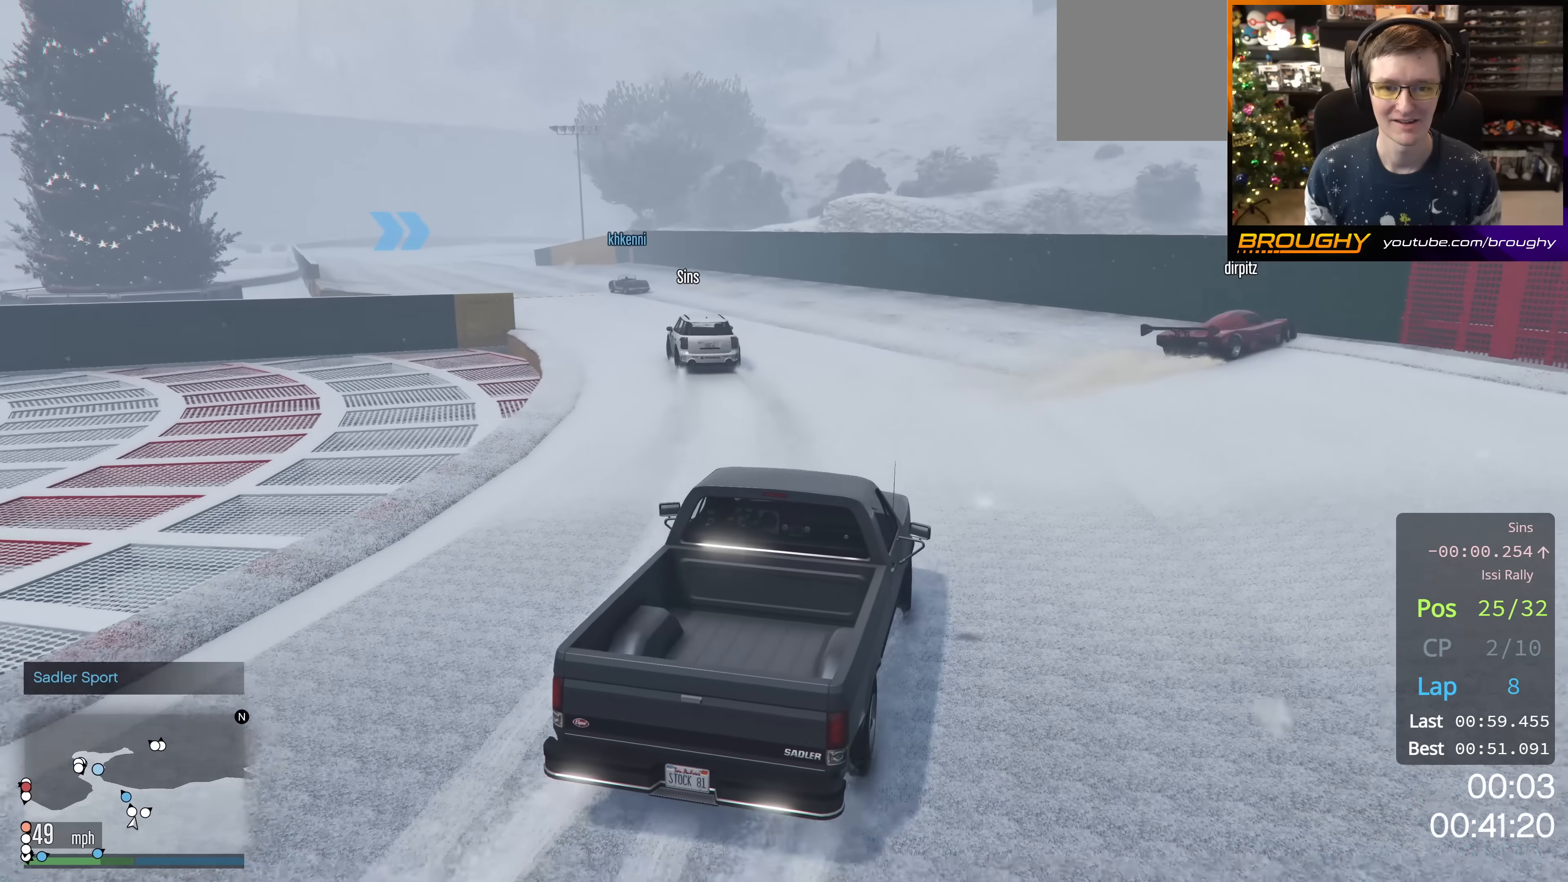
{"buttons": ["R2"], "left_stick": "up-left", "right_stick": "down-left", "events": []}
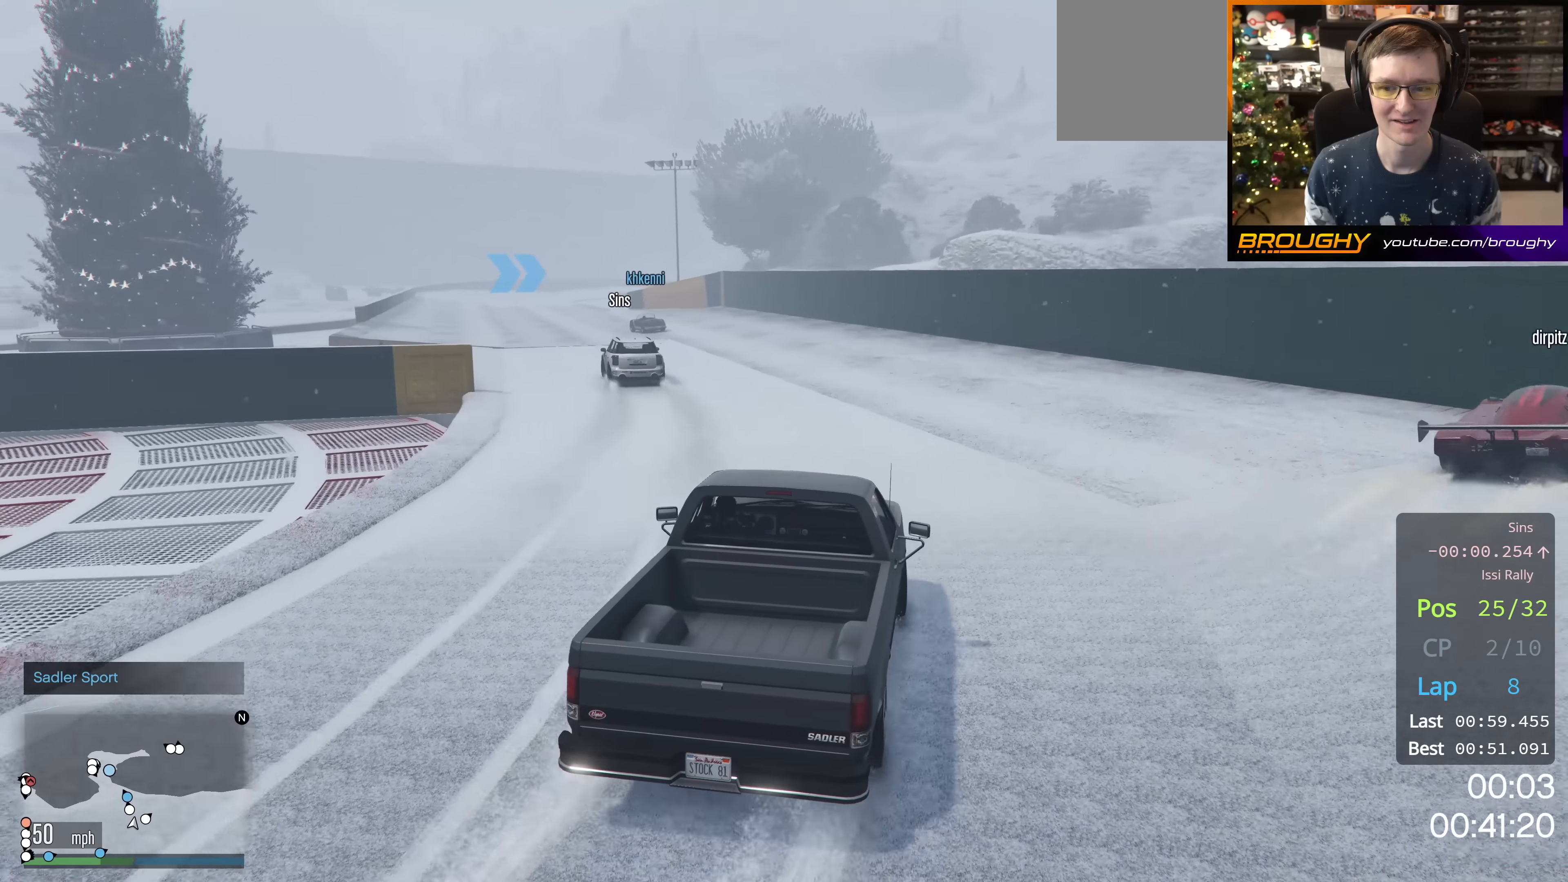
{"buttons": ["R2"], "left_stick": "up-left", "right_stick": "down-left", "events": []}
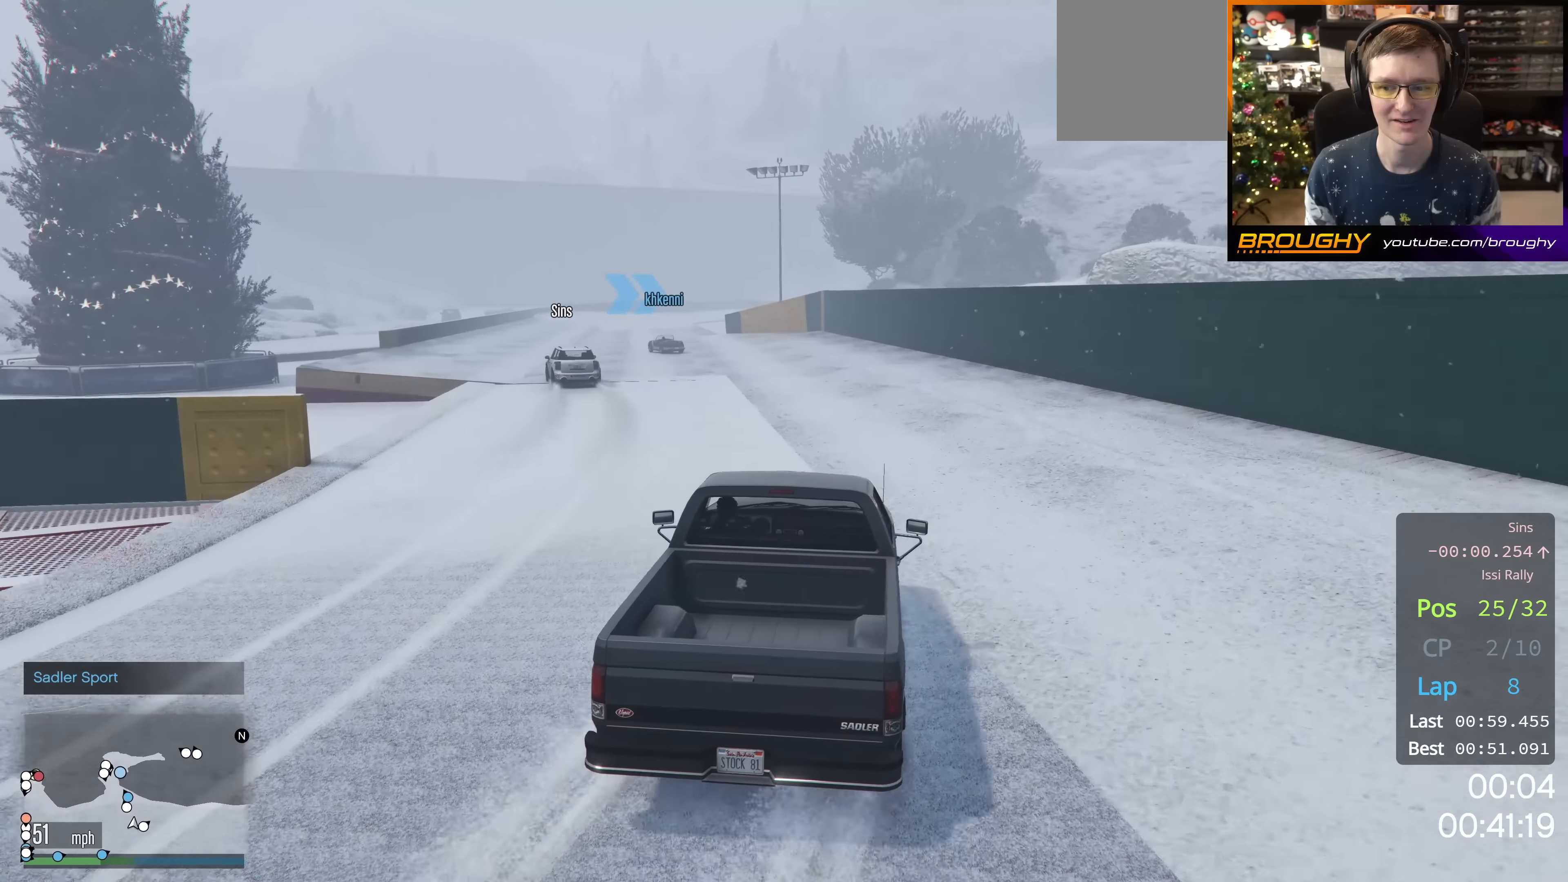
{"buttons": ["R2"], "left_stick": "center", "right_stick": "down-left", "events": [[284, "left_stick", "center"]]}
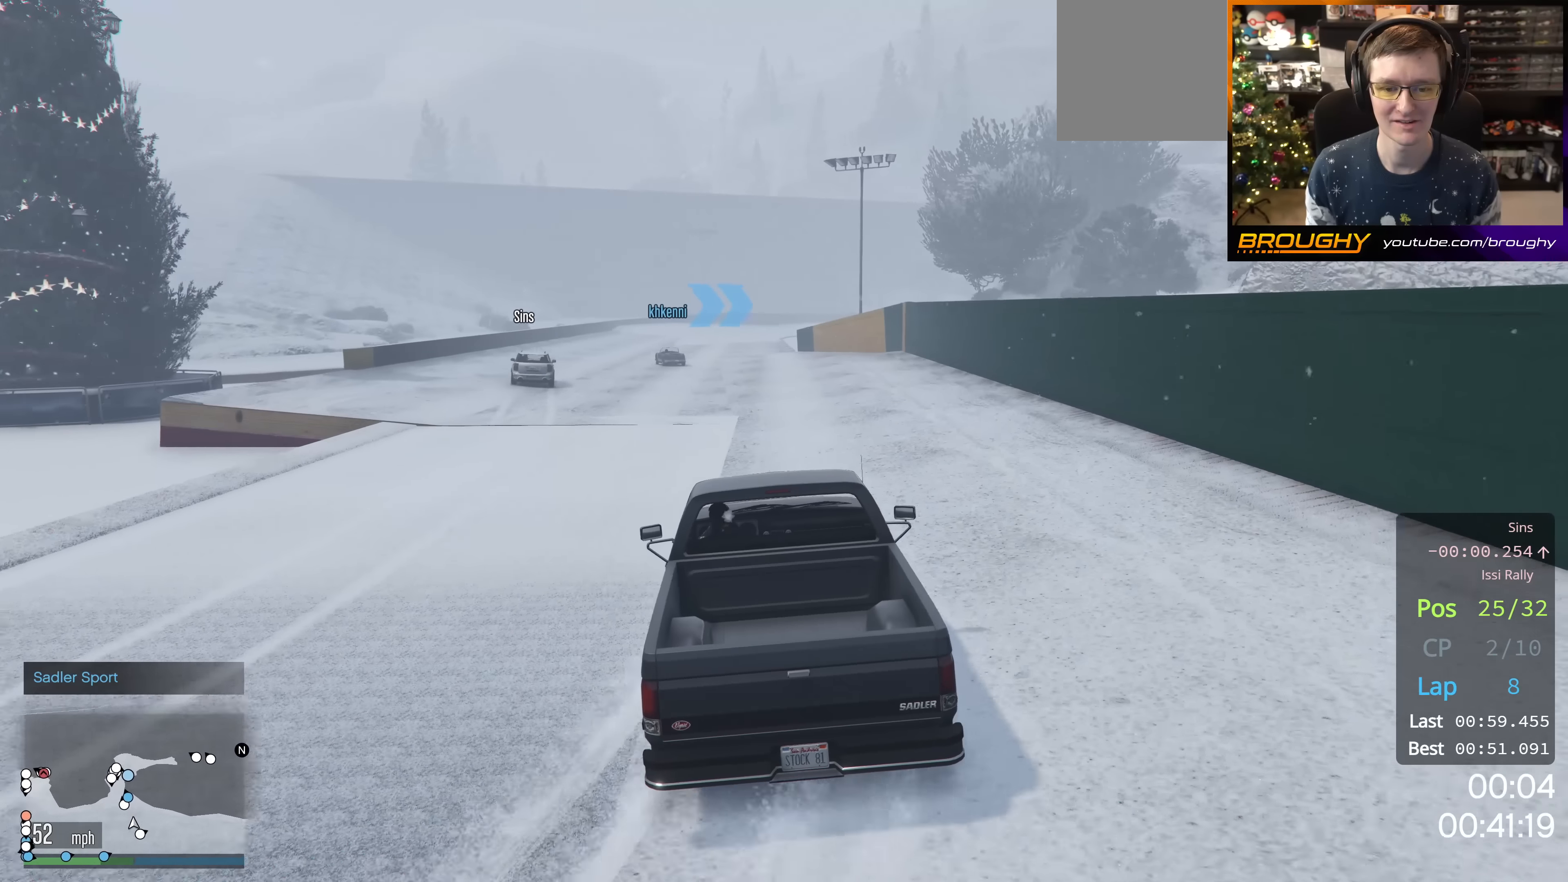
{"buttons": ["R2"], "left_stick": "center", "right_stick": "down-left", "events": [[84, "left_stick", "up-left"], [234, "left_stick", "center"]]}
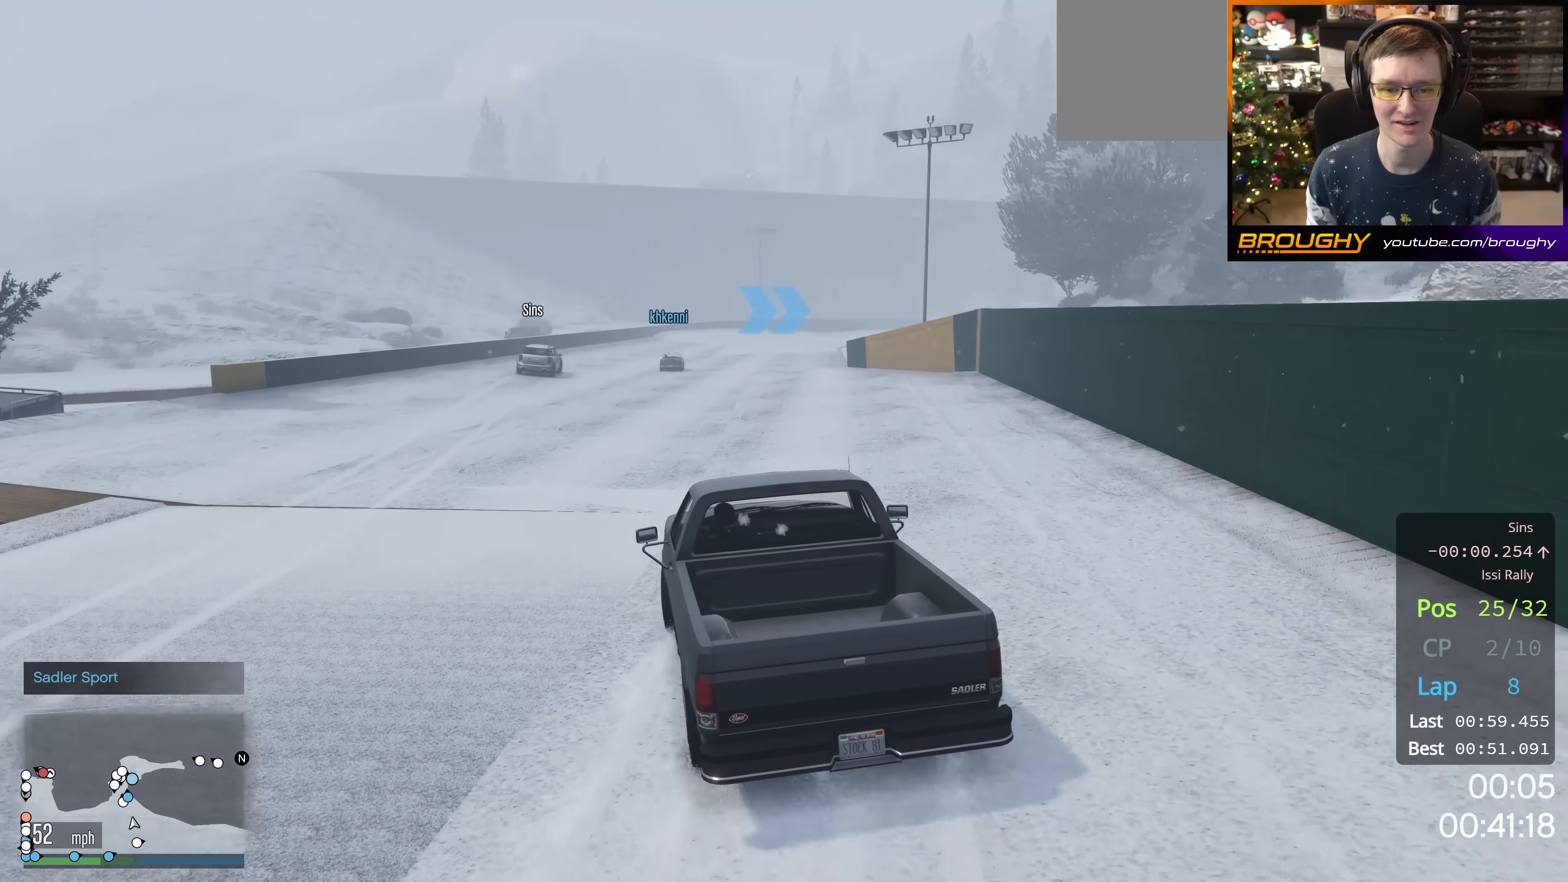
{"buttons": ["R2"], "left_stick": "up-left", "right_stick": "center", "events": [[17, "left_stick", "right"], [250, "left_stick", "up-left"], [350, "right_stick", "center"]]}
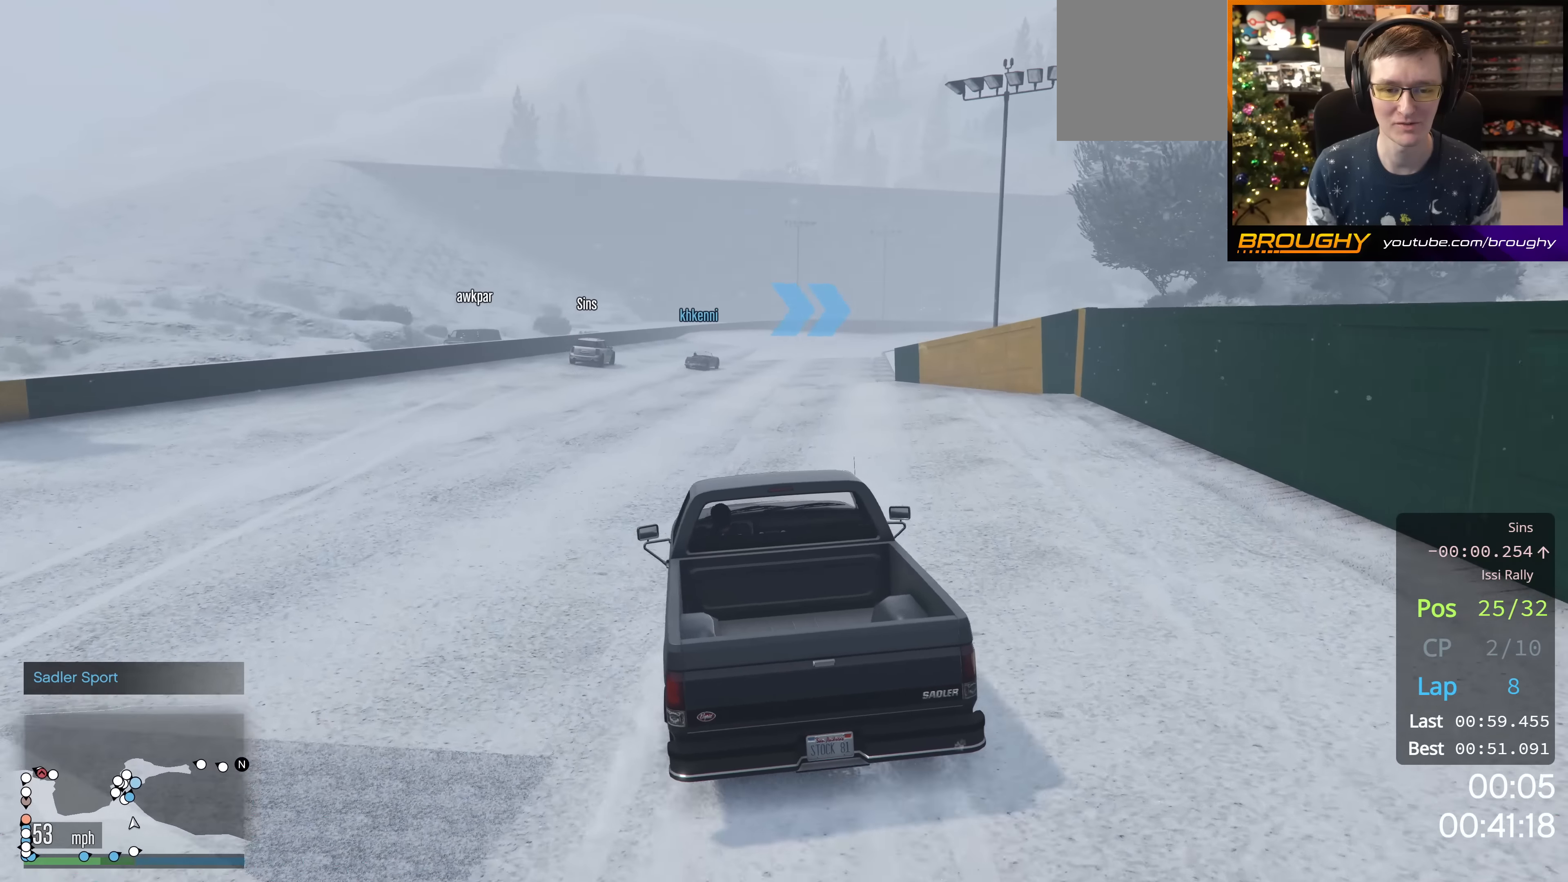
{"buttons": ["R2"], "left_stick": "center", "right_stick": "center", "events": [[200, "left_stick", "center"]]}
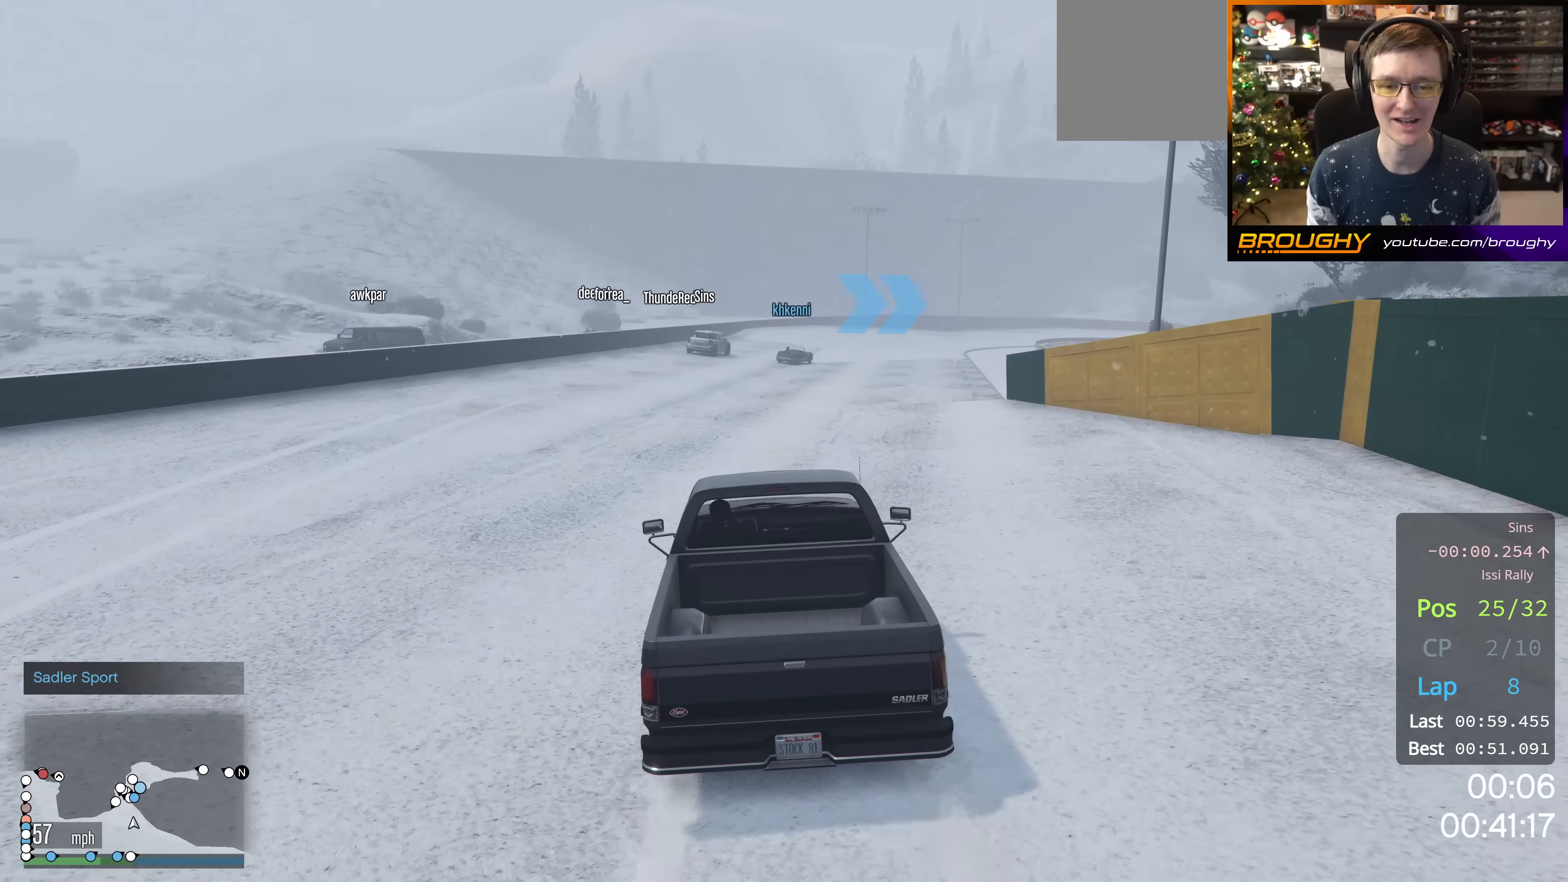
{"buttons": ["R2"], "left_stick": "right", "right_stick": "center", "events": [[467, "left_stick", "right"]]}
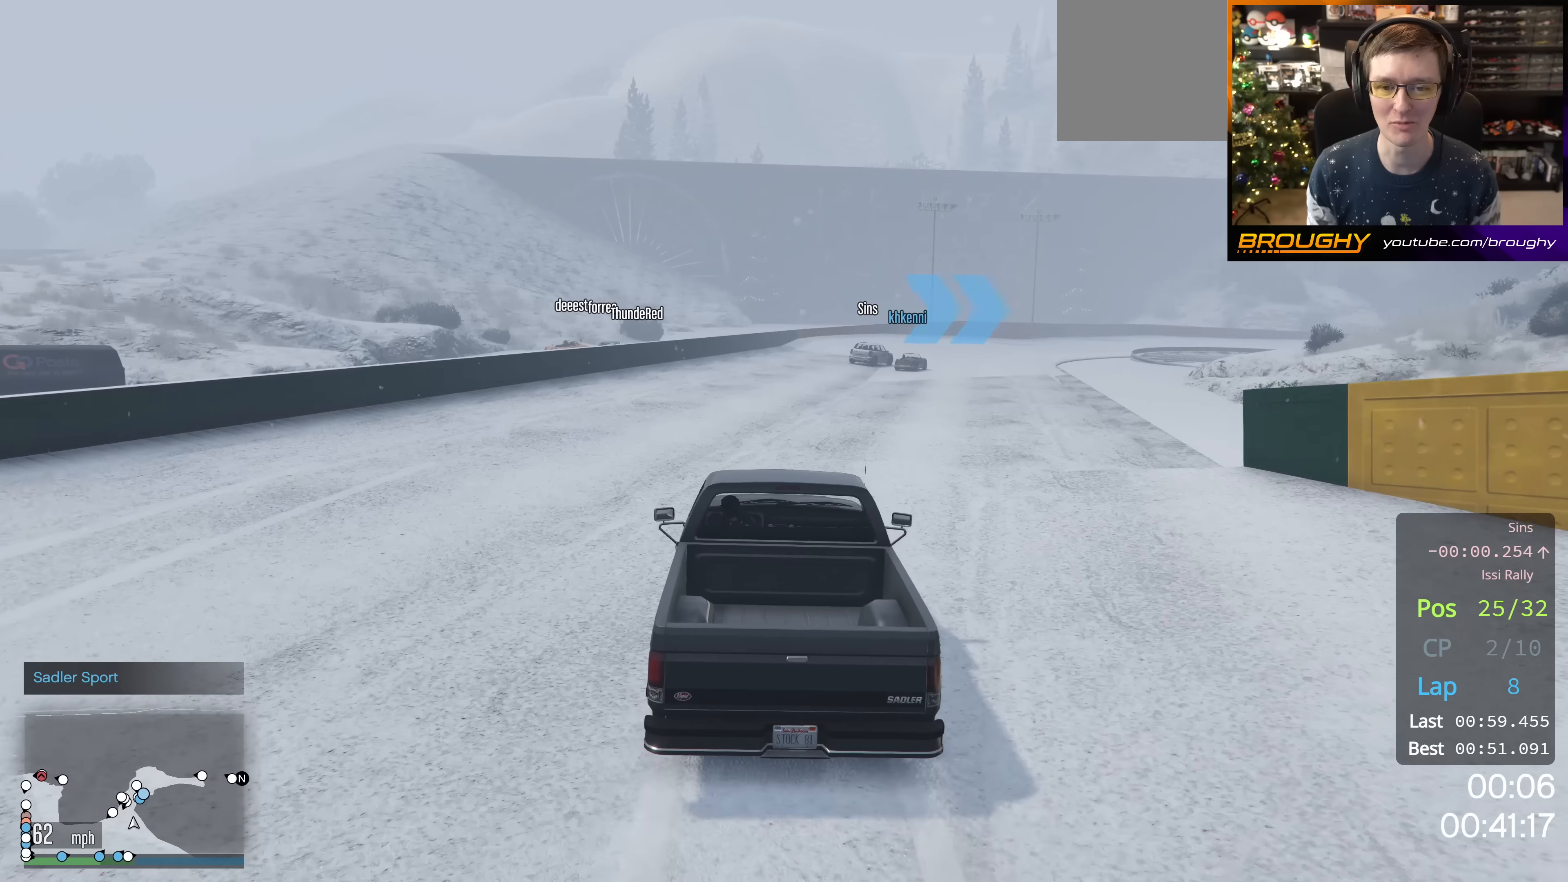
{"buttons": ["R2"], "left_stick": "right", "right_stick": "center", "events": [[201, "left_stick", "center"], [351, "left_stick", "right"]]}
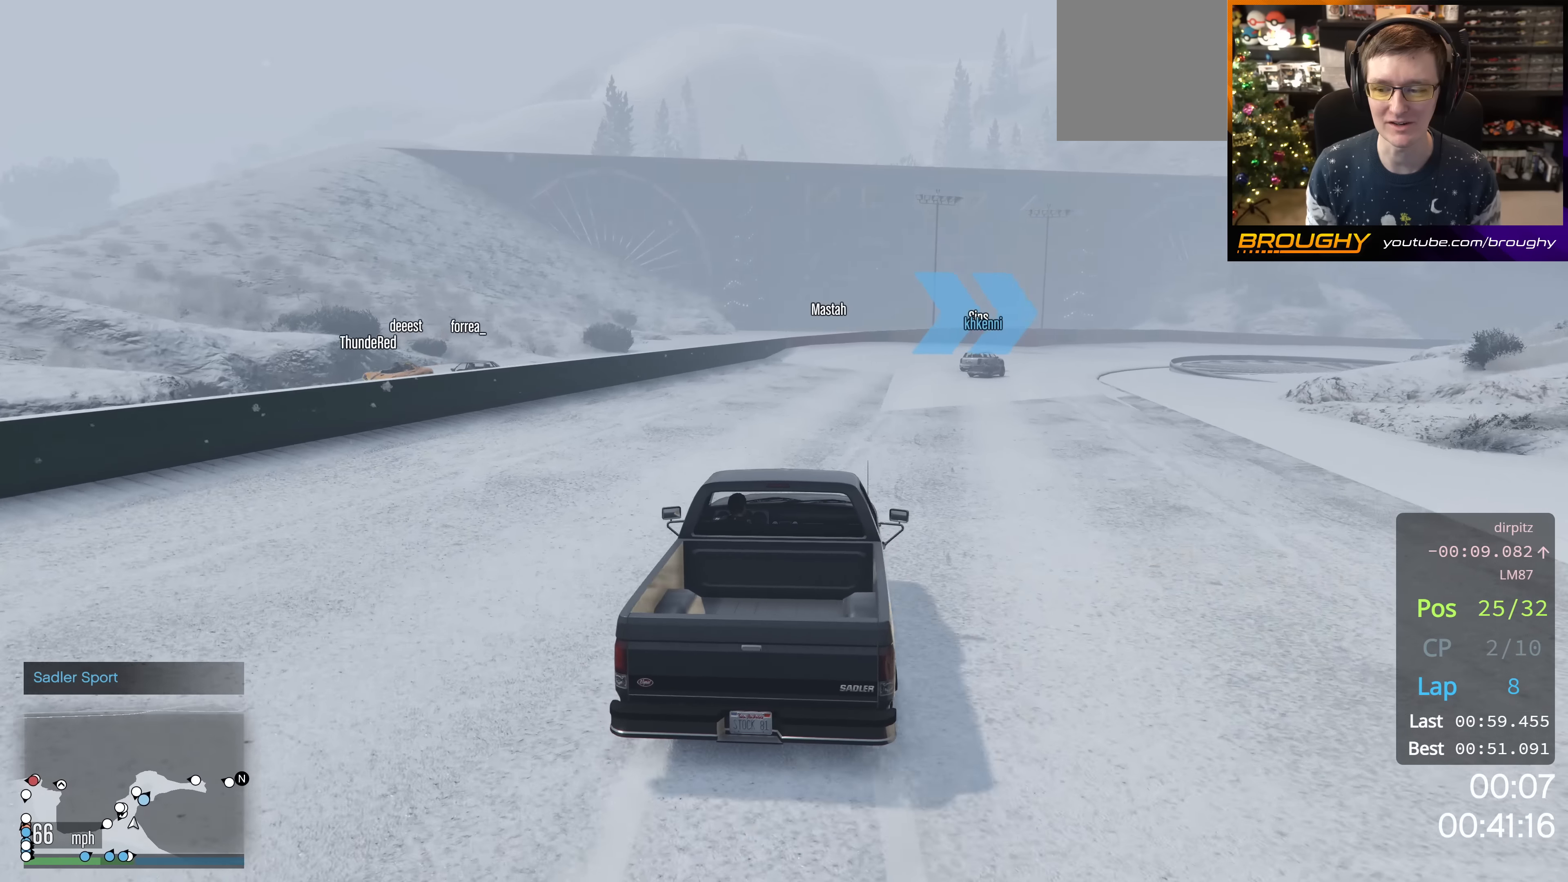
{"buttons": ["R2"], "left_stick": "center", "right_stick": "center", "events": [[100, "left_stick", "center"], [233, "left_stick", "right"], [434, "left_stick", "center"]]}
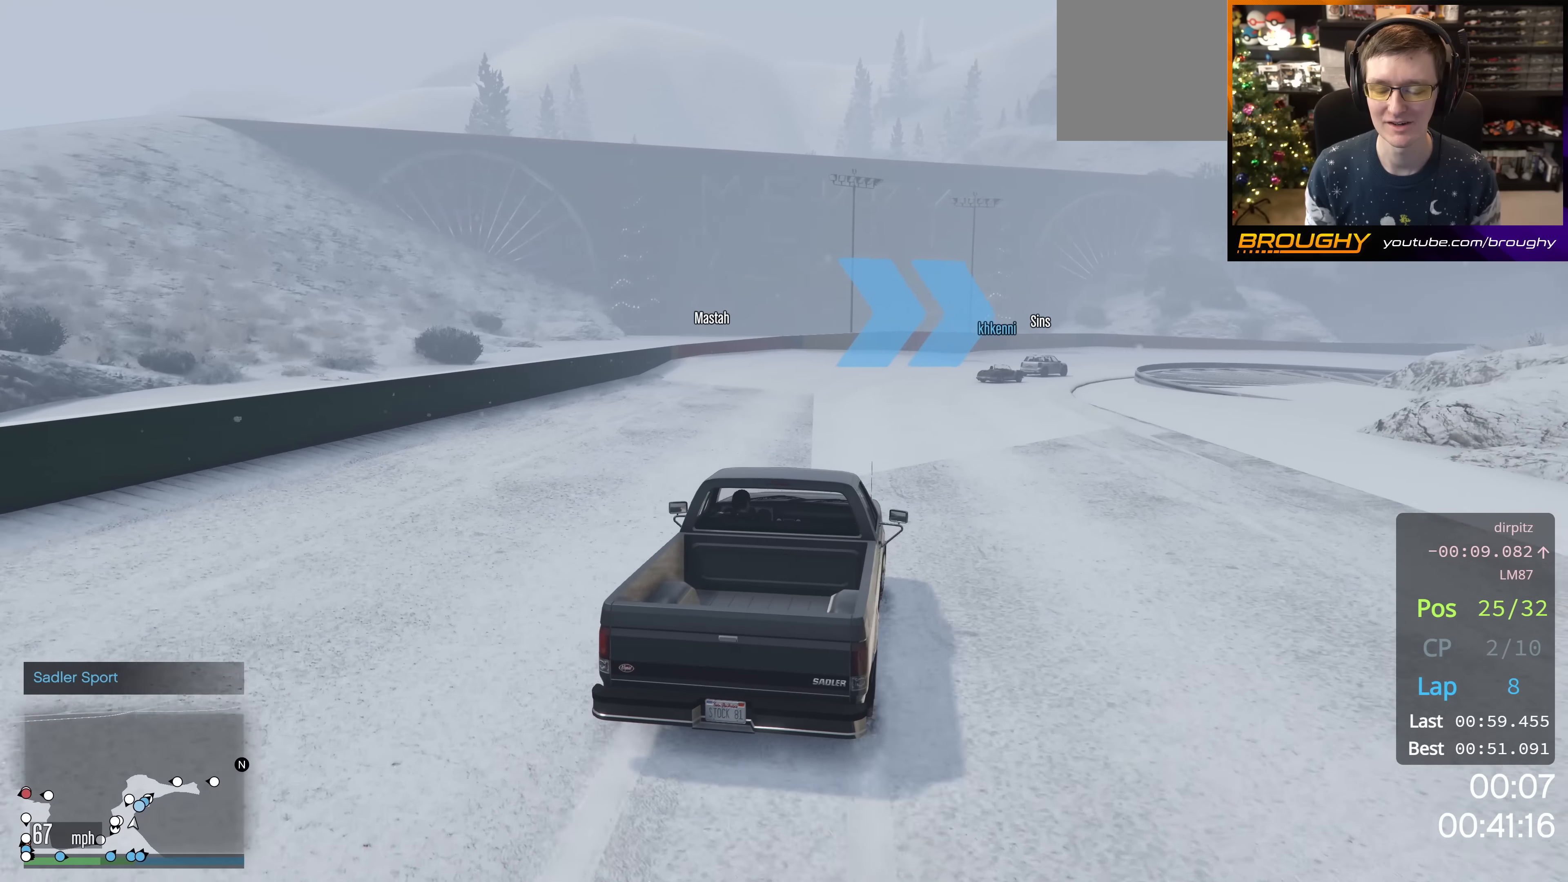
{"buttons": ["R2"], "left_stick": "right", "right_stick": "center", "events": [[117, "left_stick", "right"], [317, "left_stick", "center"], [468, "left_stick", "right"]]}
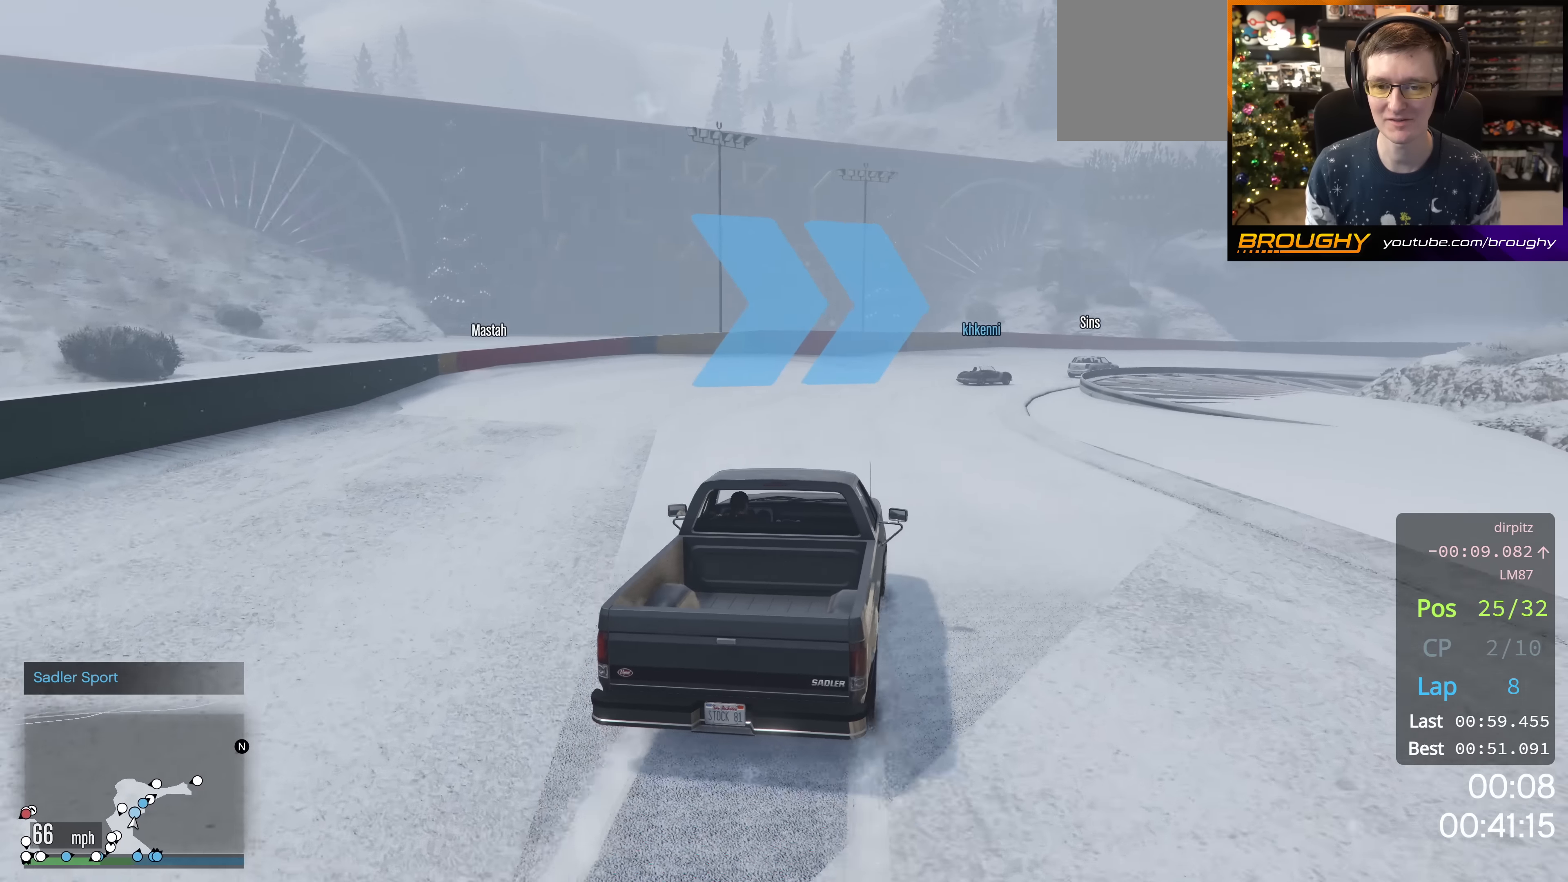
{"buttons": ["R2"], "left_stick": "center", "right_stick": "center", "events": [[334, "left_stick", "center"]]}
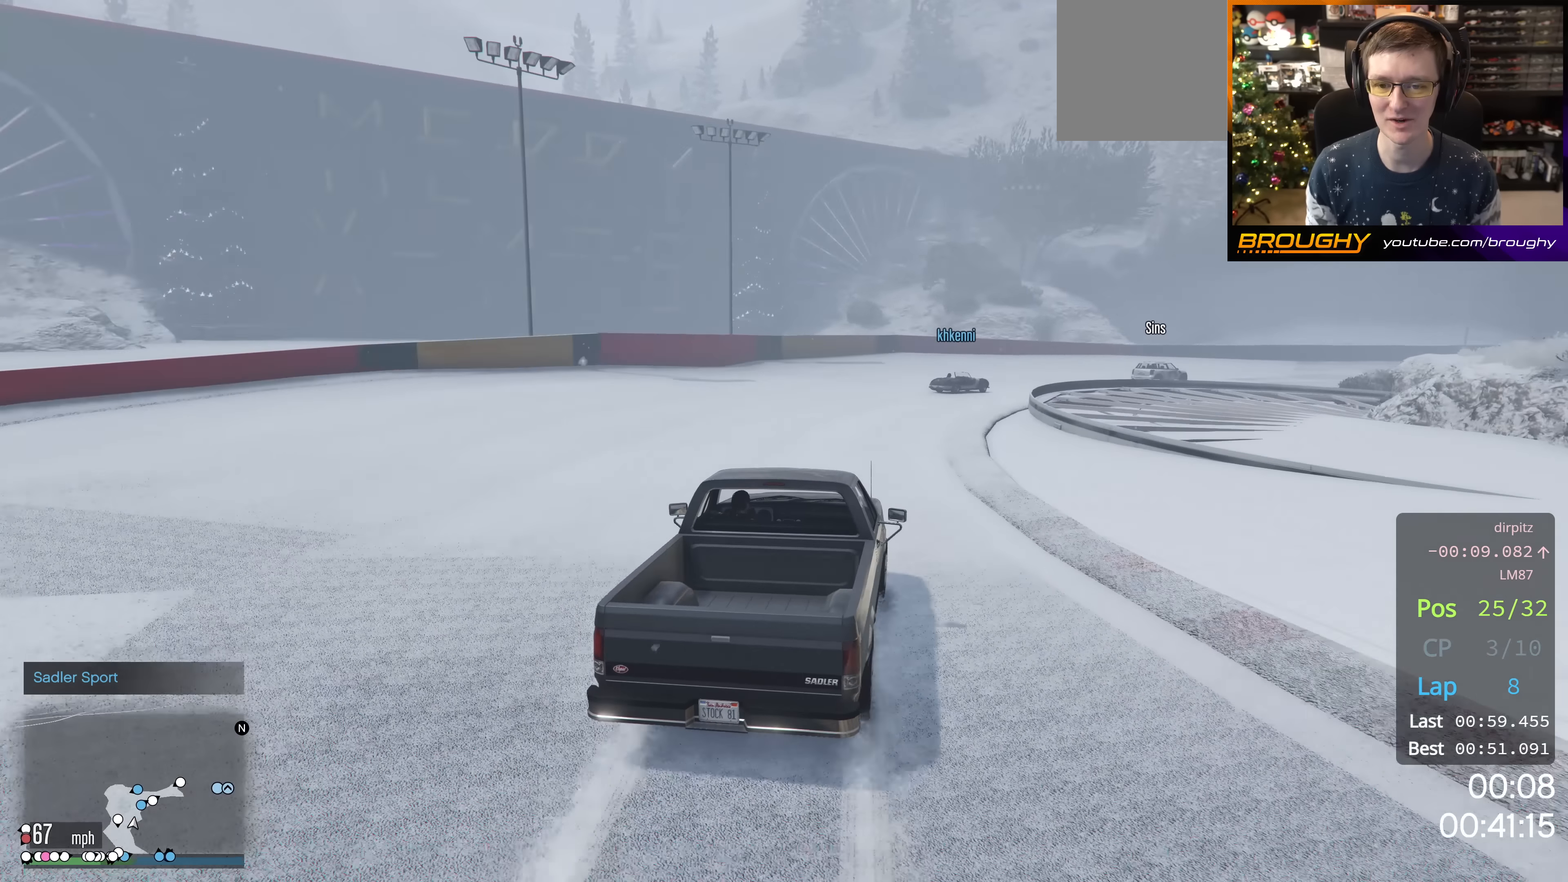
{"buttons": [], "left_stick": "right", "right_stick": "center", "events": [[34, "left_stick", "right"], [100, "R2", "up"]]}